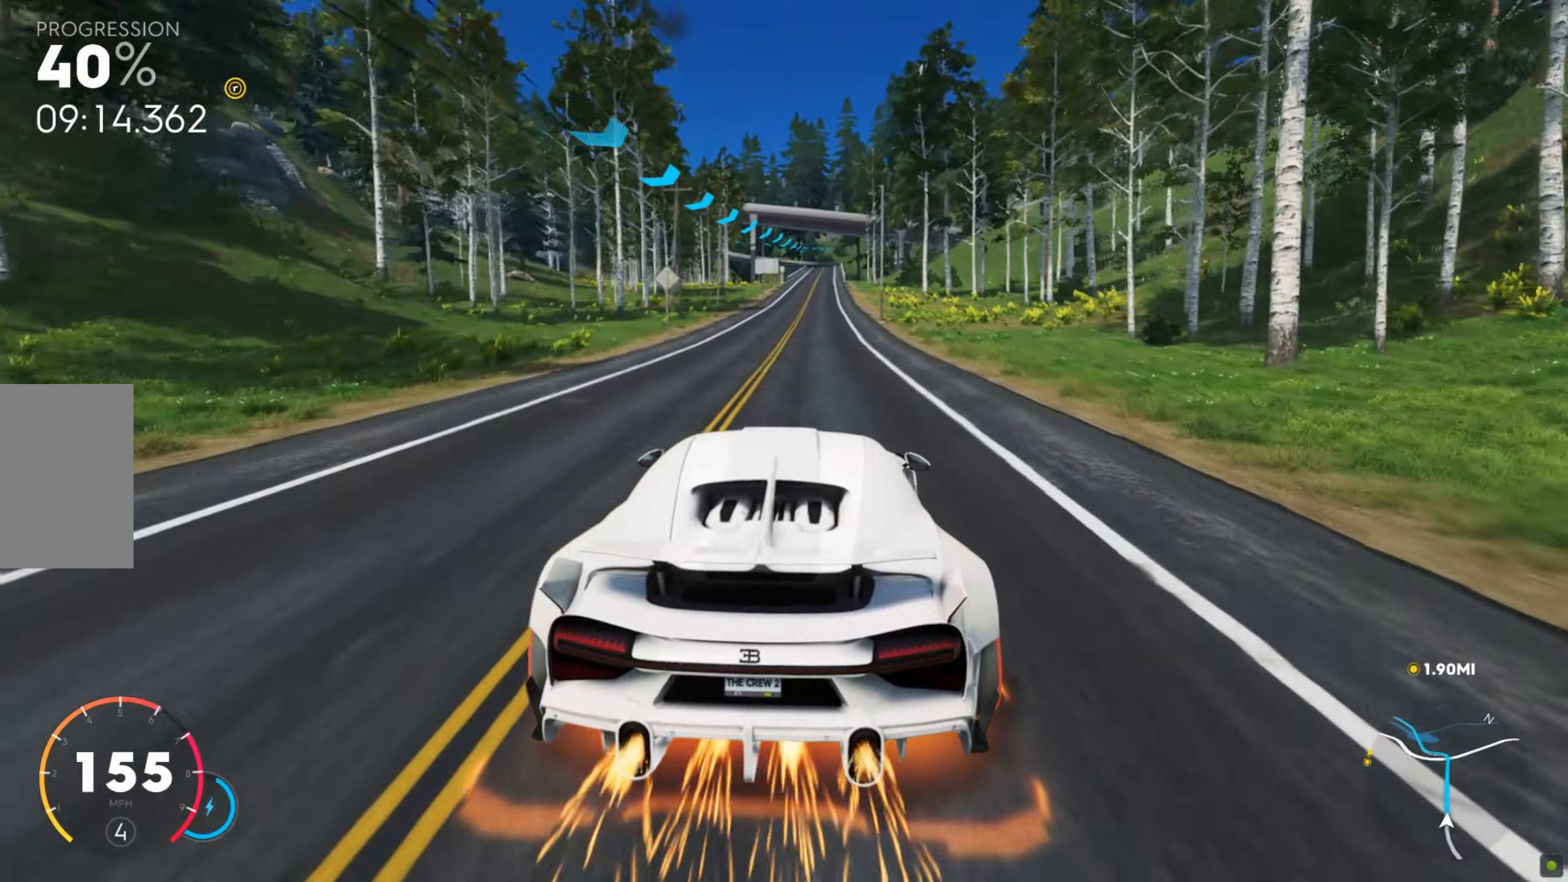
Gameplay with keyboard and mouse; each line is a JSON object with the keys and mouse buttons held at the frame after it. "events" lists presses ("down") and releases ("up") of "a", "d", "s", "shift", "space", "w", "mouse_left" and "mouse_right" between this image and that frame as [ms after this image, input, new state], when the widget could be followed in between. "mouse_left", "mouse_right" = the "left", "right" buttons of the "mouse" list. No other keys are recorded. Mouse movement is not recorded.
{"keys": ["w"], "mouse": [], "events": [[326, "shift", "up"]]}
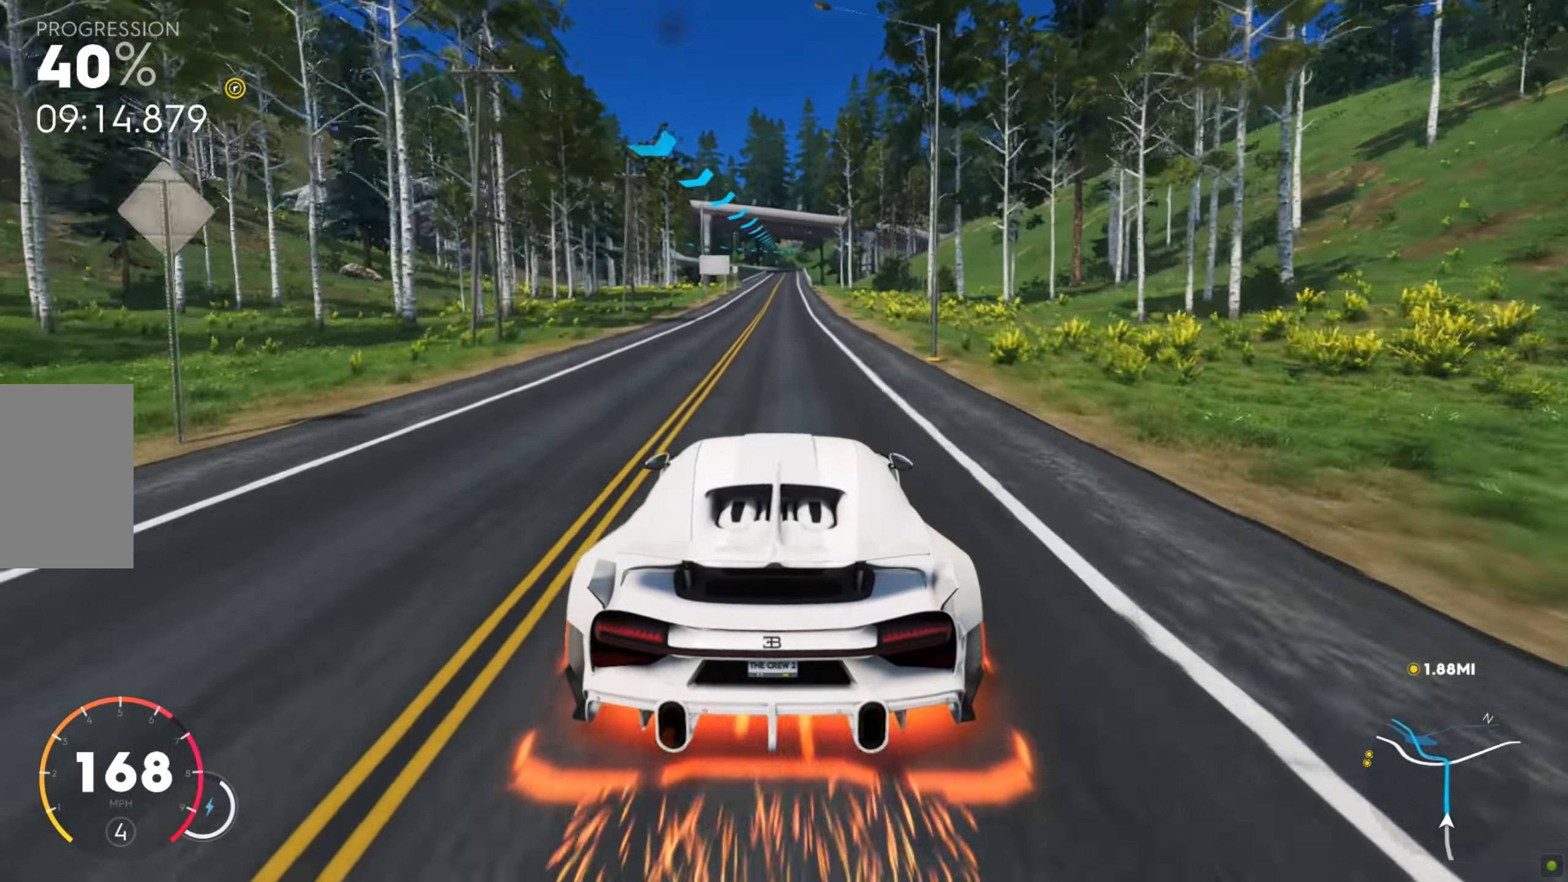
{"keys": ["a", "w"], "mouse": [], "events": [[17, "a", "down"], [394, "a", "up"], [445, "a", "down"]]}
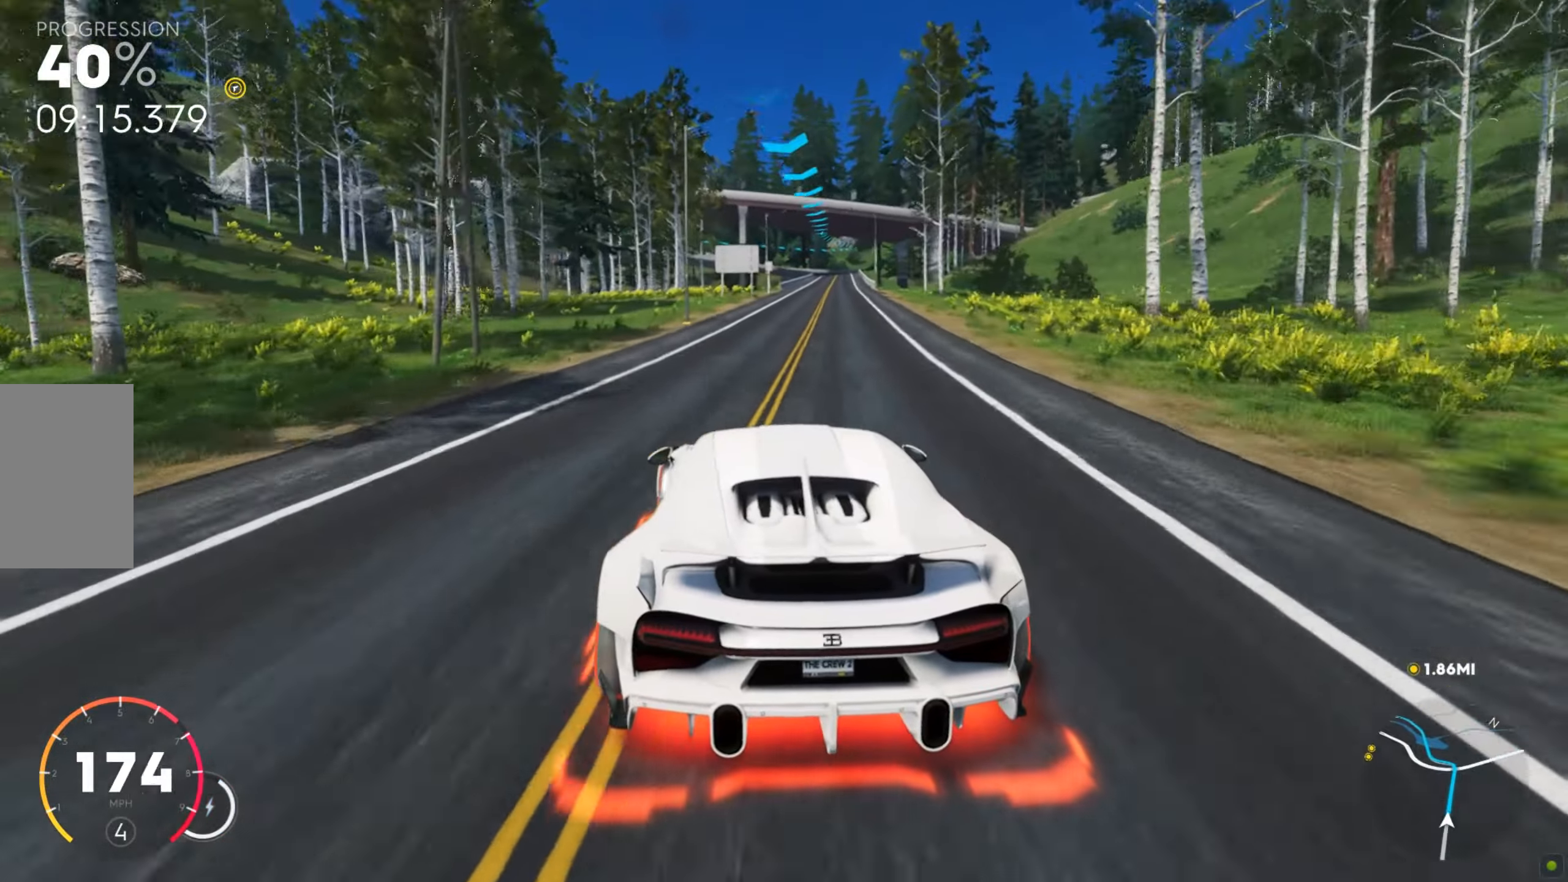
{"keys": ["a", "w"], "mouse": [], "events": []}
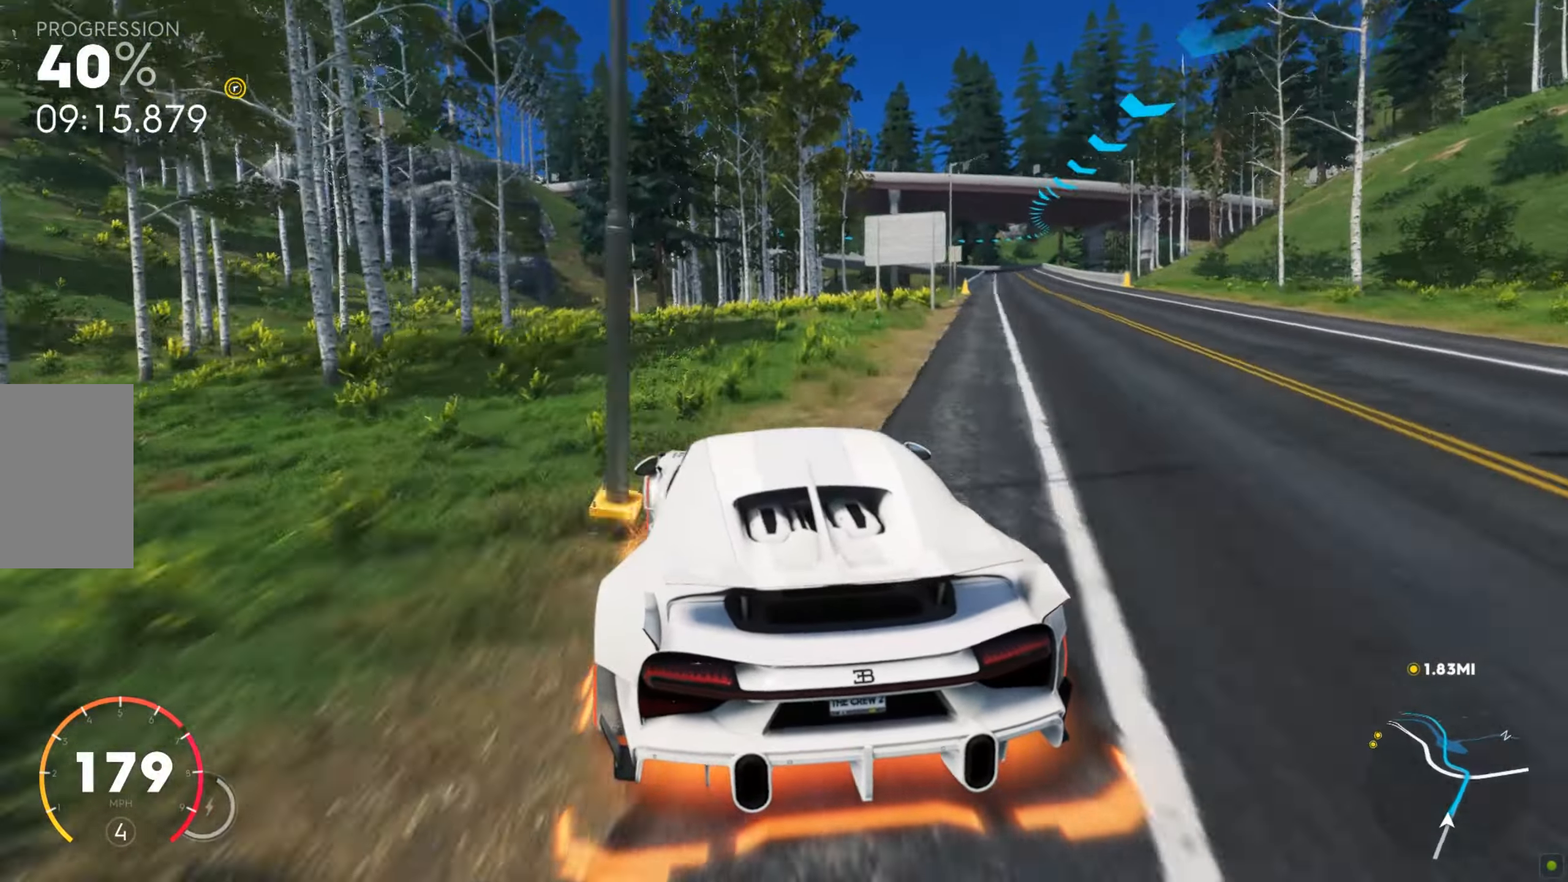
{"keys": ["w"], "mouse": [], "events": [[188, "a", "up"]]}
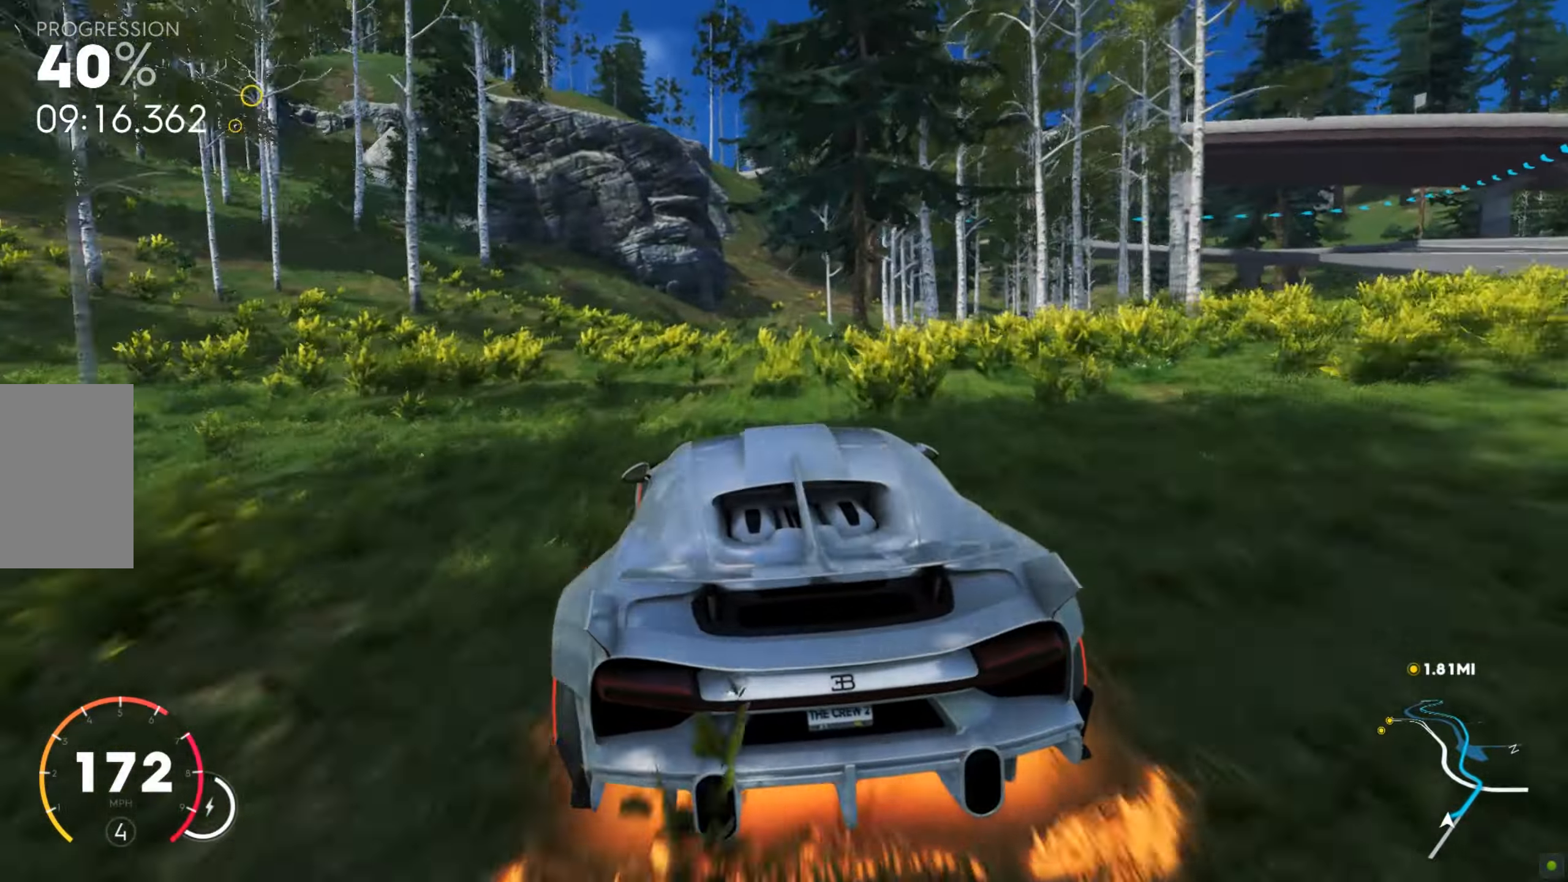
{"keys": ["shift", "w"], "mouse": [], "events": [[17, "shift", "down"], [291, "a", "down"], [445, "a", "up"]]}
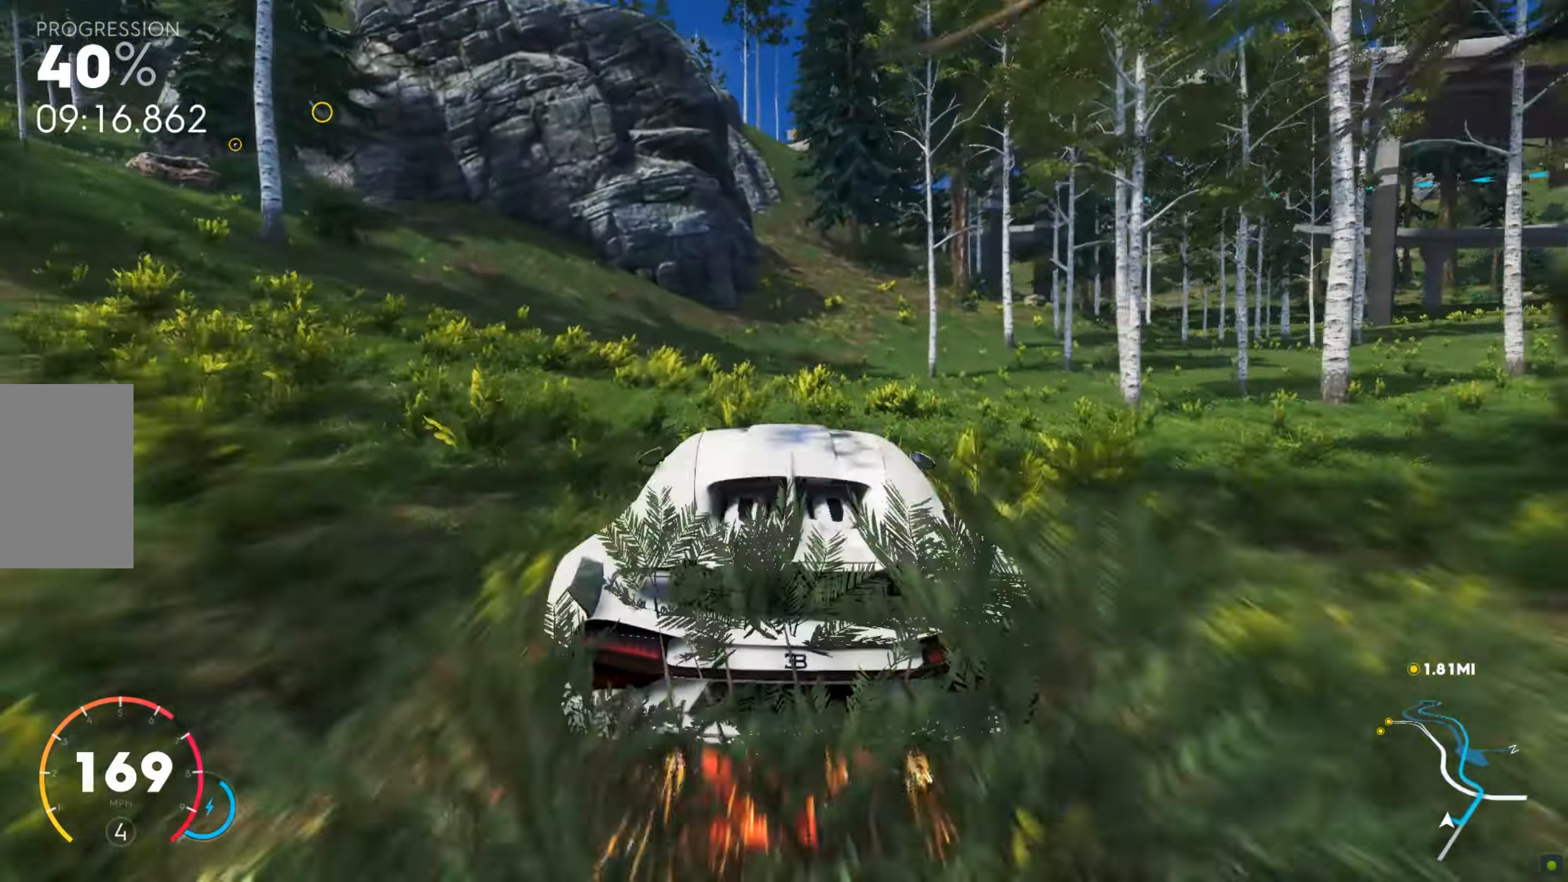
{"keys": ["a", "shift", "w"], "mouse": [], "events": [[445, "a", "down"]]}
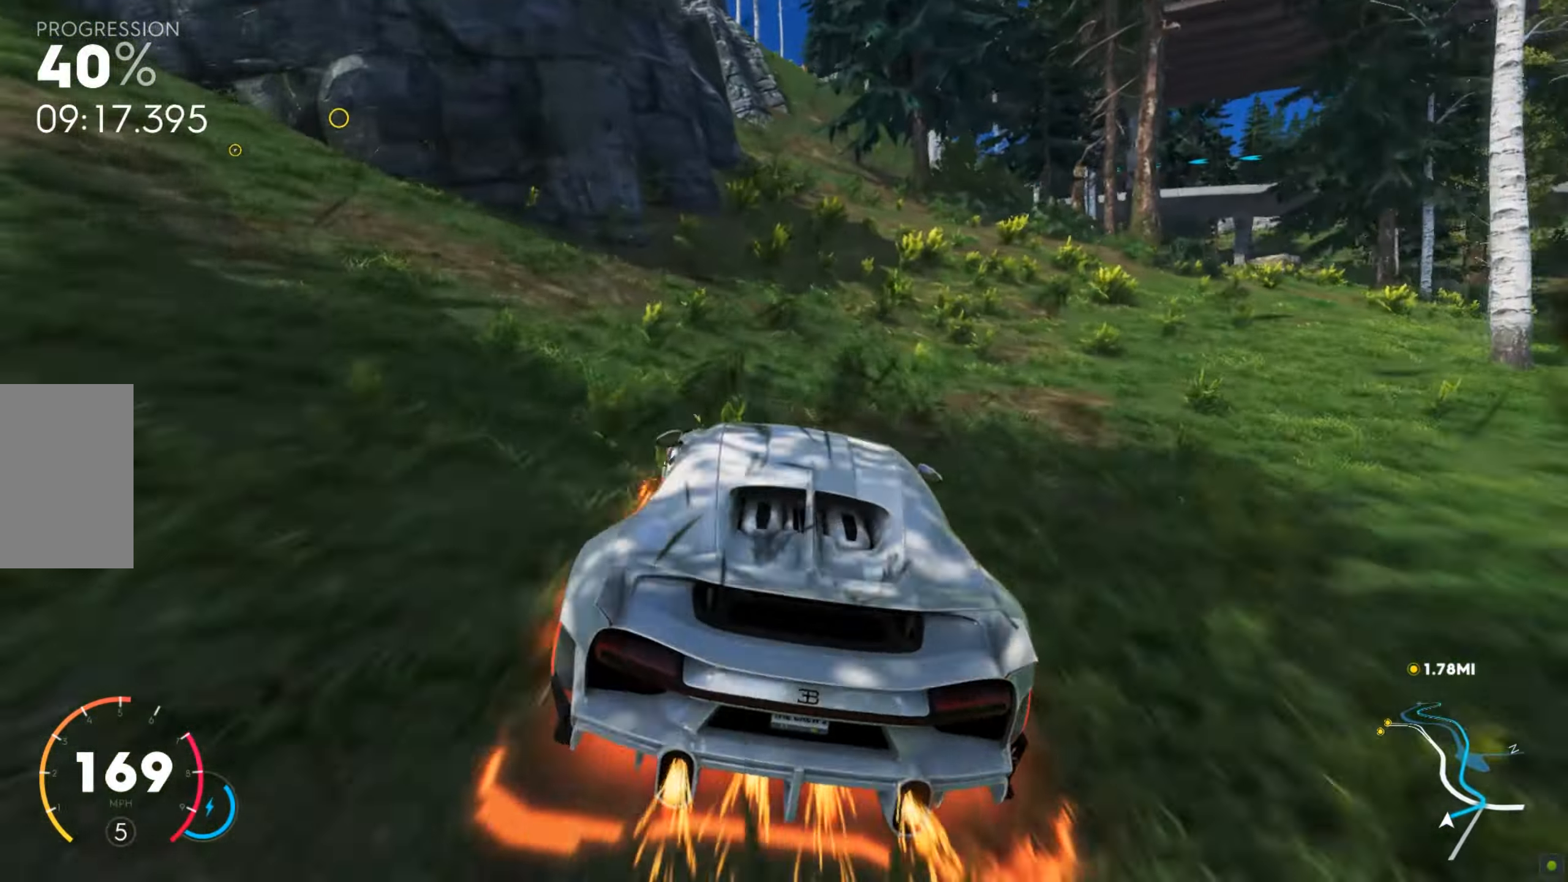
{"keys": ["a", "shift", "w"], "mouse": [], "events": [[274, "a", "up"], [343, "a", "down"]]}
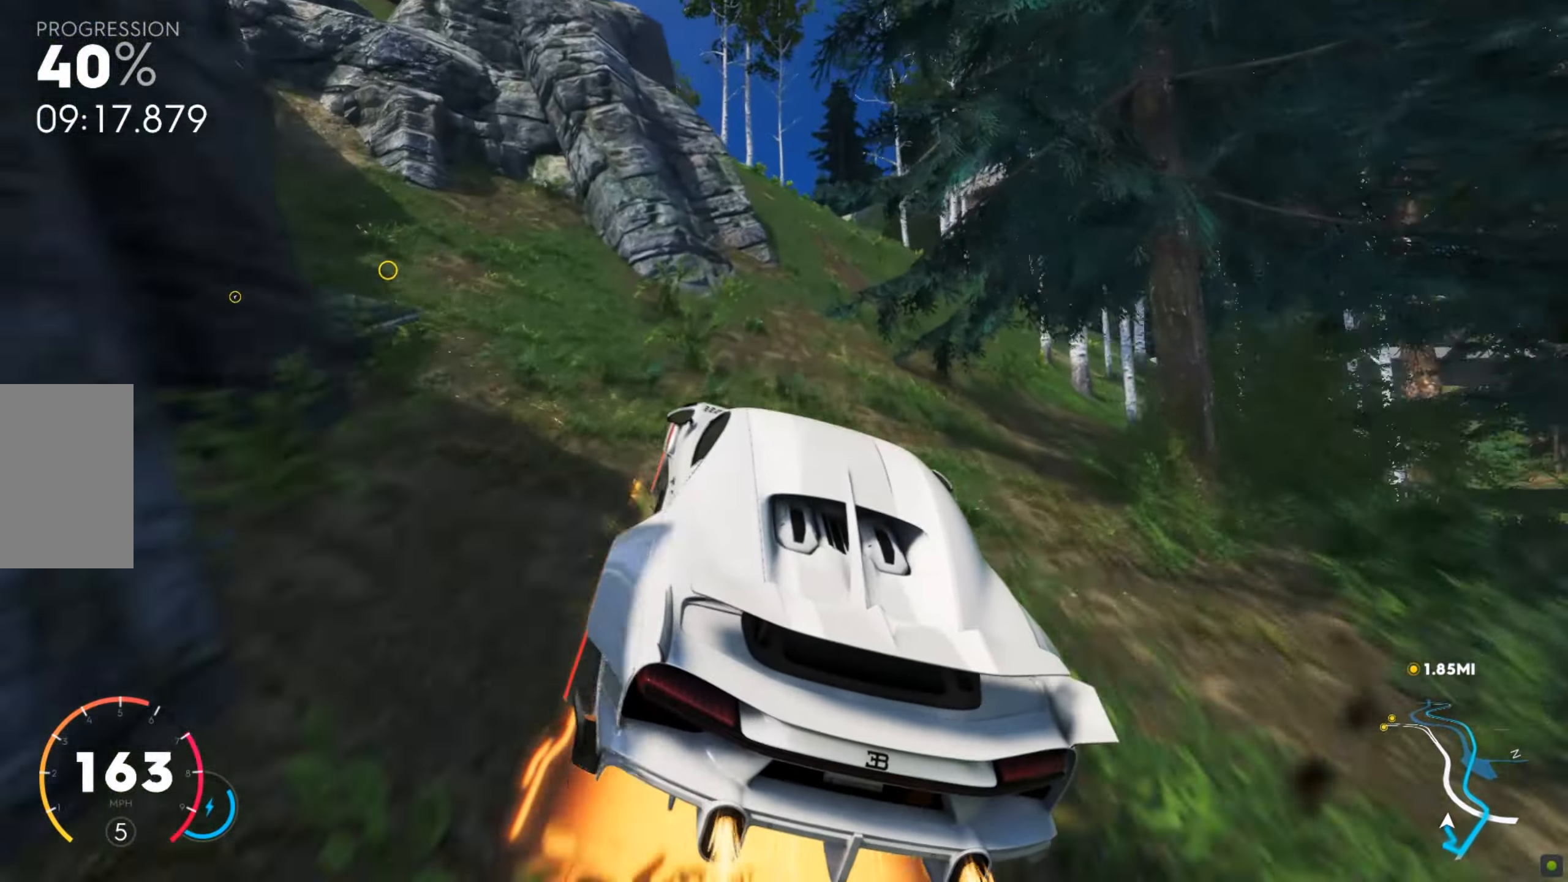
{"keys": ["a", "shift", "w"], "mouse": [], "events": []}
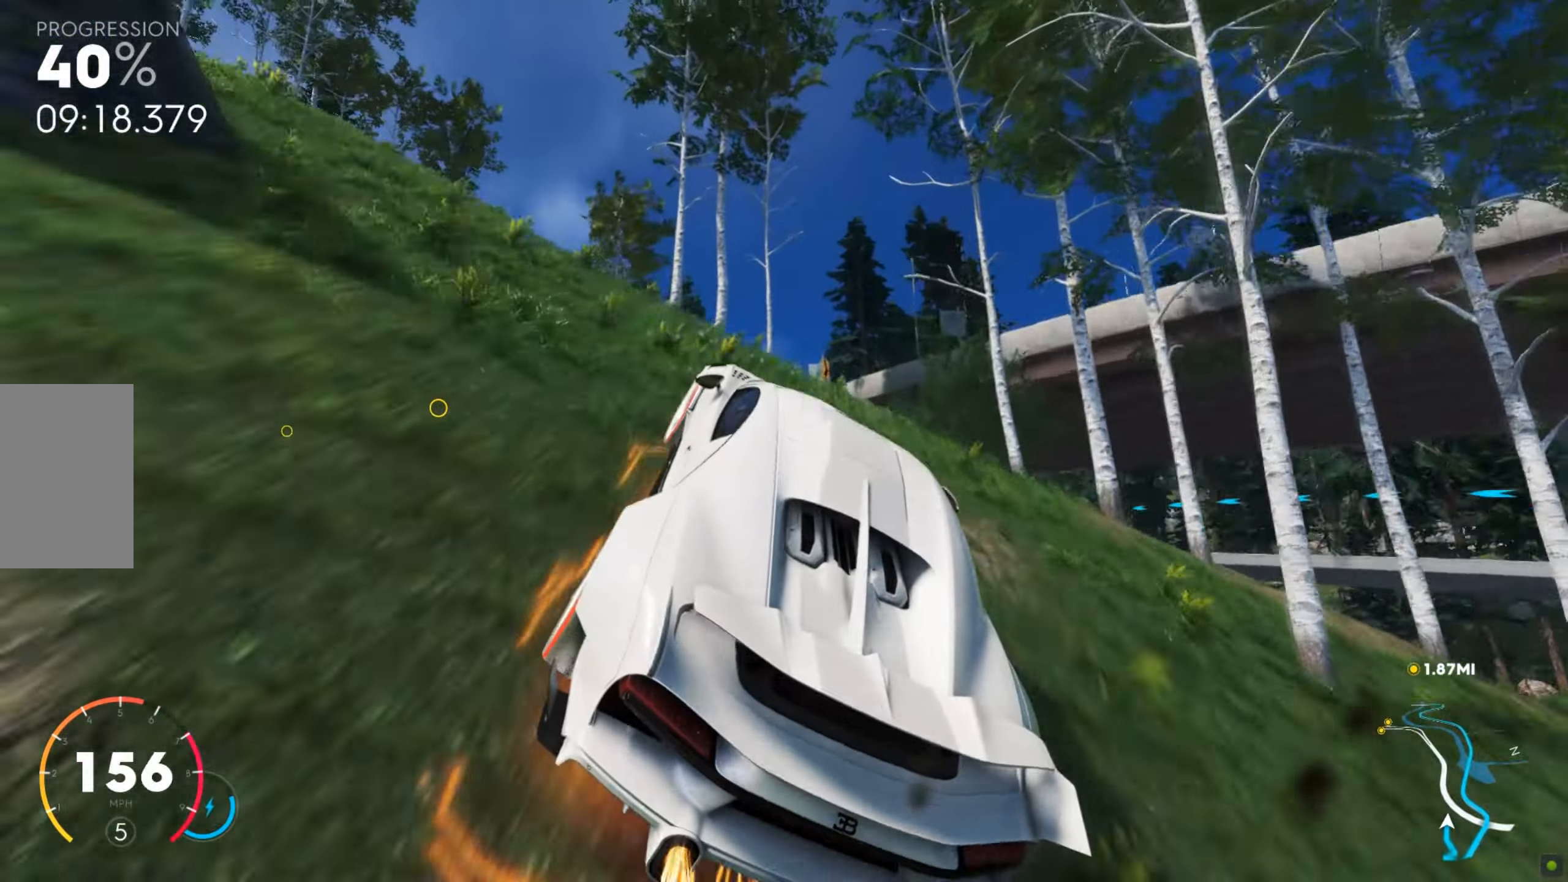
{"keys": ["a", "s"], "mouse": [], "events": [[189, "w", "up"], [274, "s", "down"], [274, "shift", "up"]]}
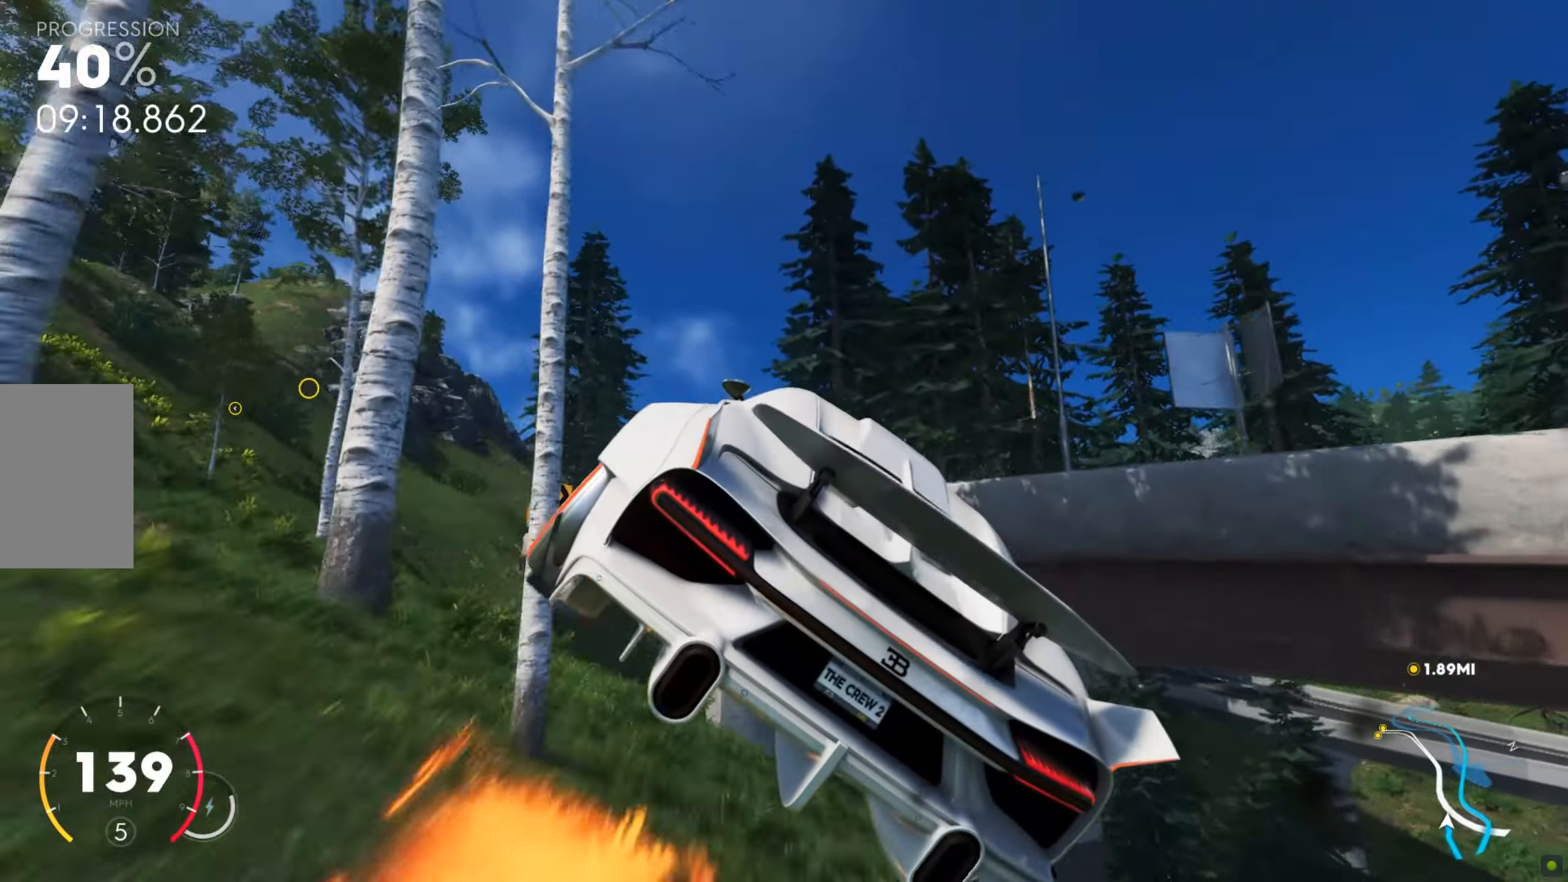
{"keys": ["a", "w"], "mouse": [], "events": [[154, "s", "up"], [308, "w", "down"]]}
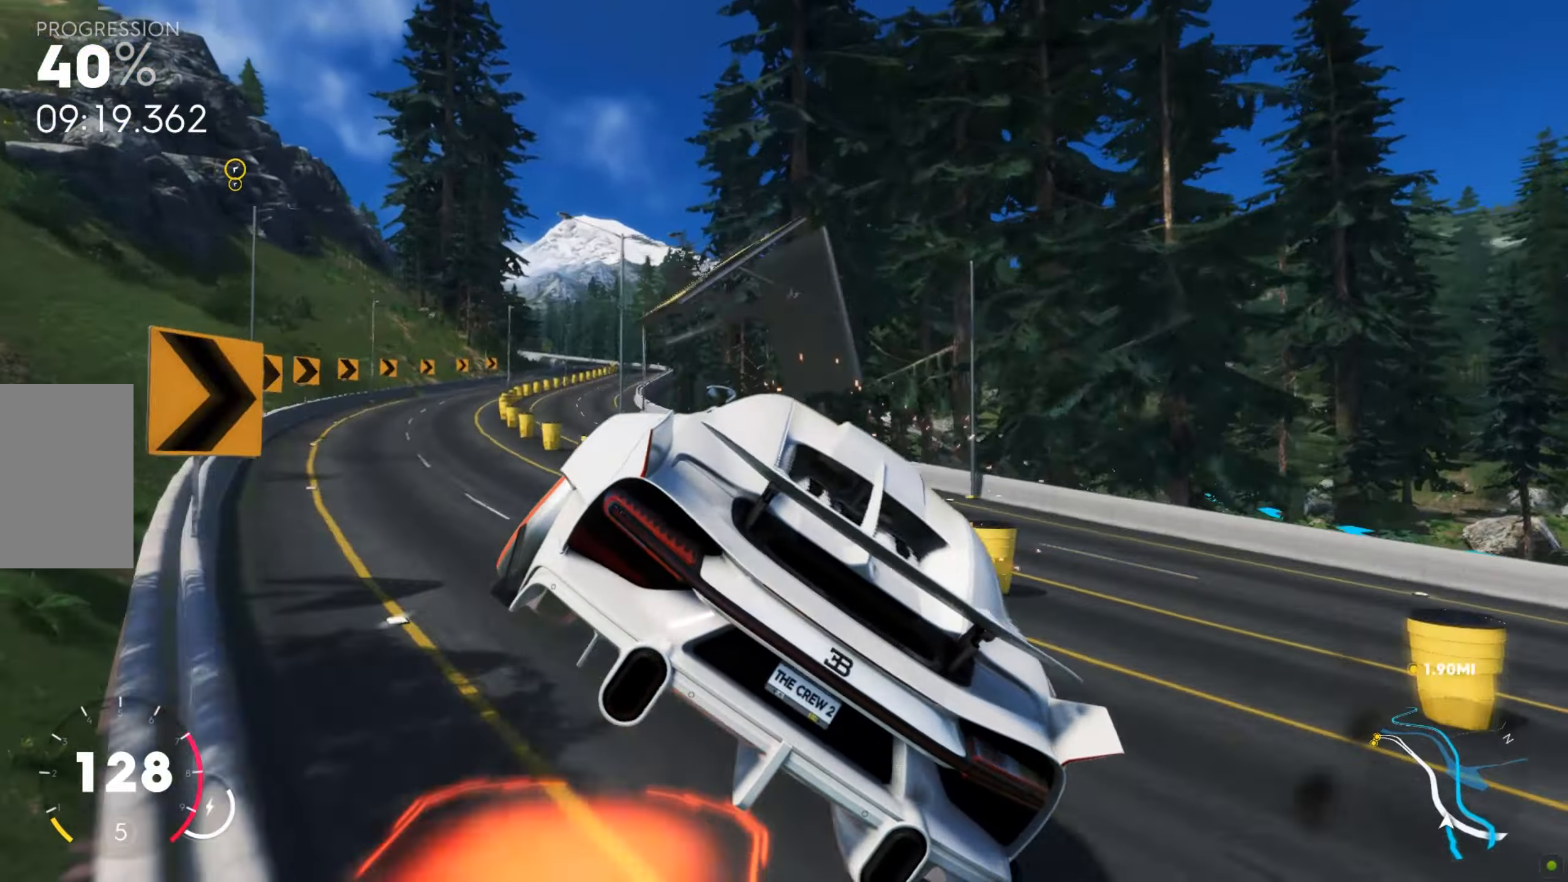
{"keys": ["a"], "mouse": [], "events": [[17, "w", "up"], [171, "w", "down"], [291, "w", "up"], [342, "w", "down"], [479, "w", "up"]]}
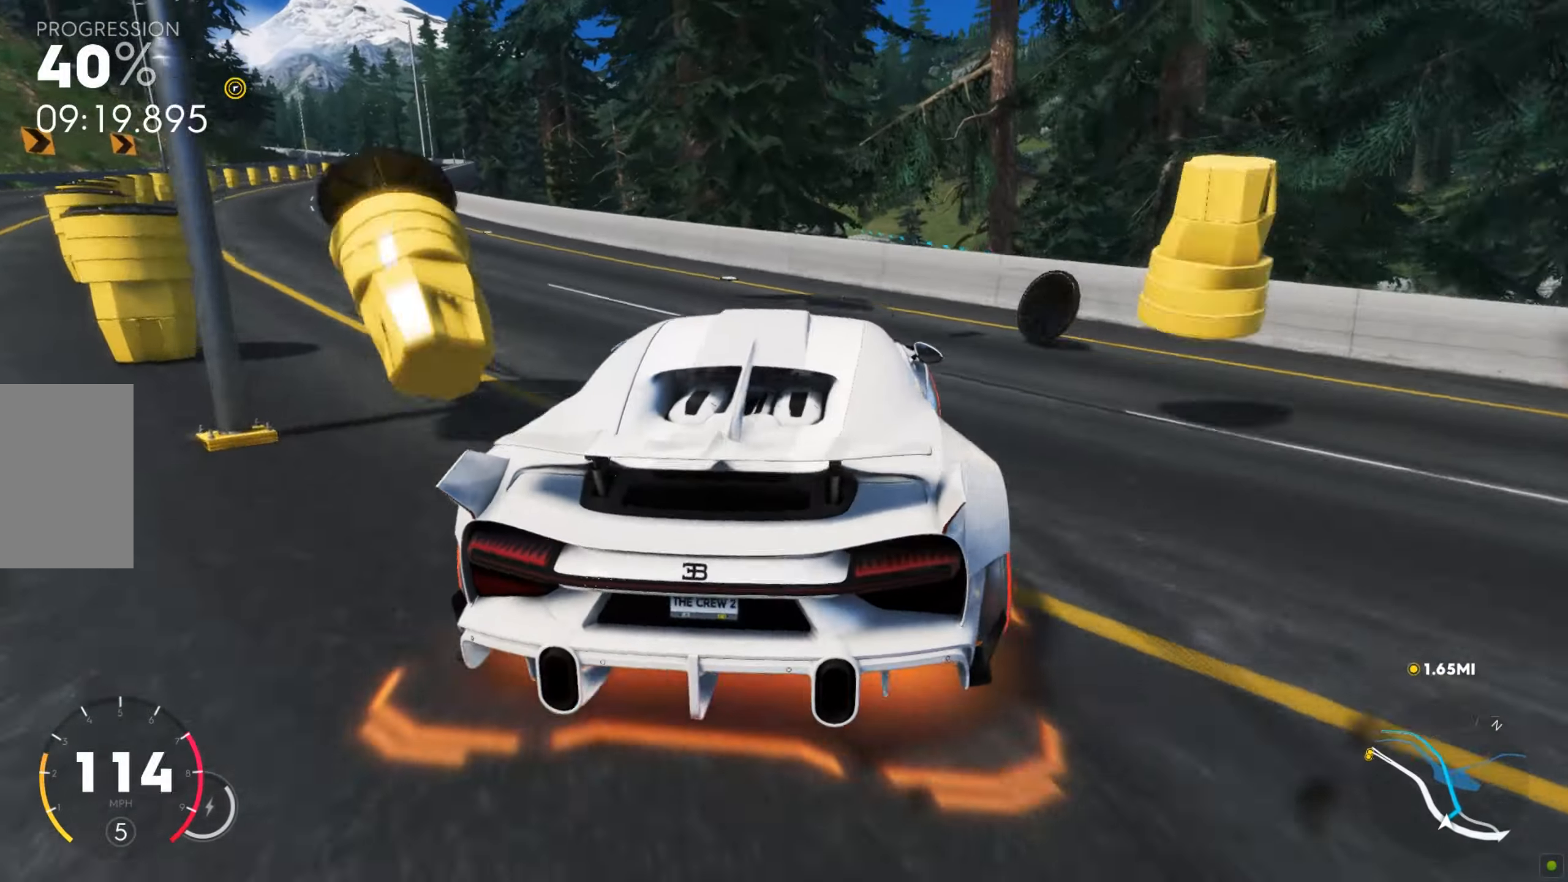
{"keys": ["a", "shift", "w"], "mouse": [], "events": [[18, "w", "down"], [326, "shift", "down"]]}
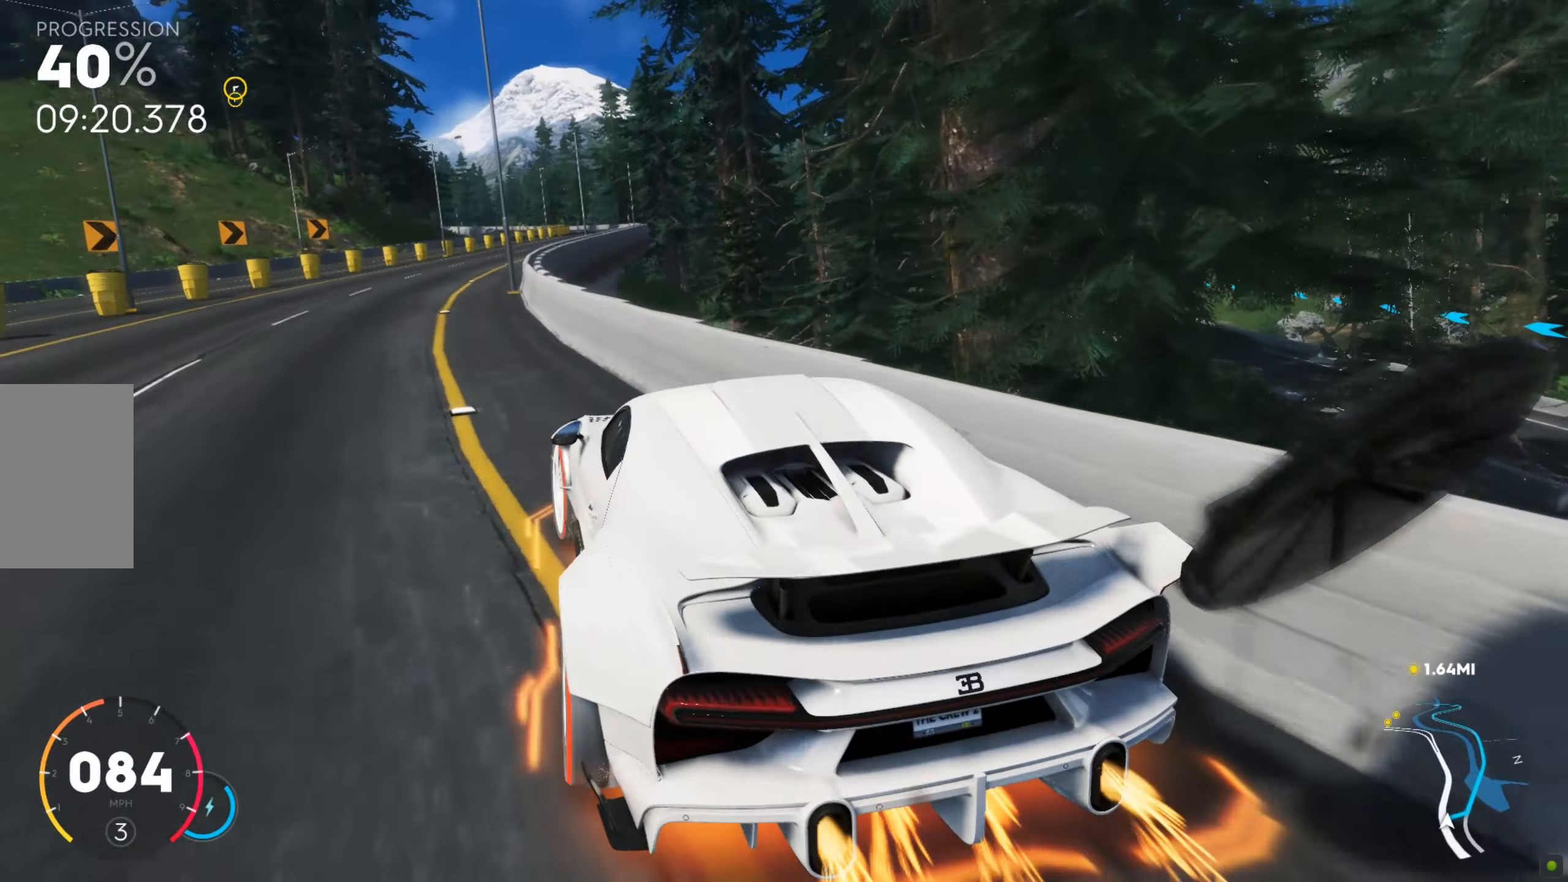
{"keys": ["d", "w"], "mouse": [], "events": [[120, "a", "up"], [411, "d", "down"], [445, "shift", "up"]]}
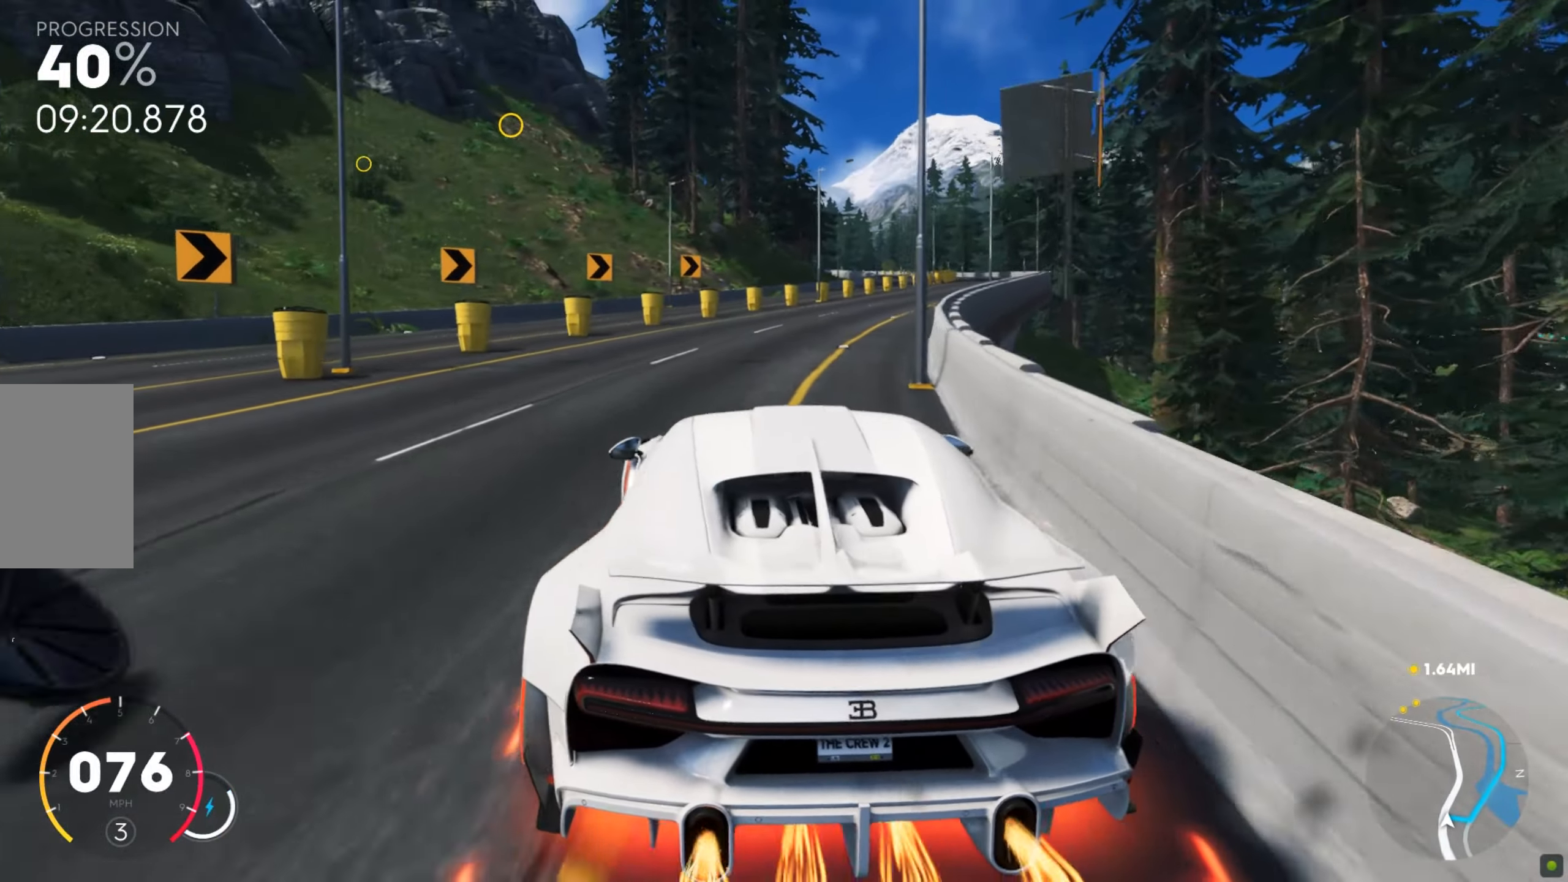
{"keys": ["d", "w"], "mouse": [], "events": [[206, "d", "up"], [291, "d", "down"]]}
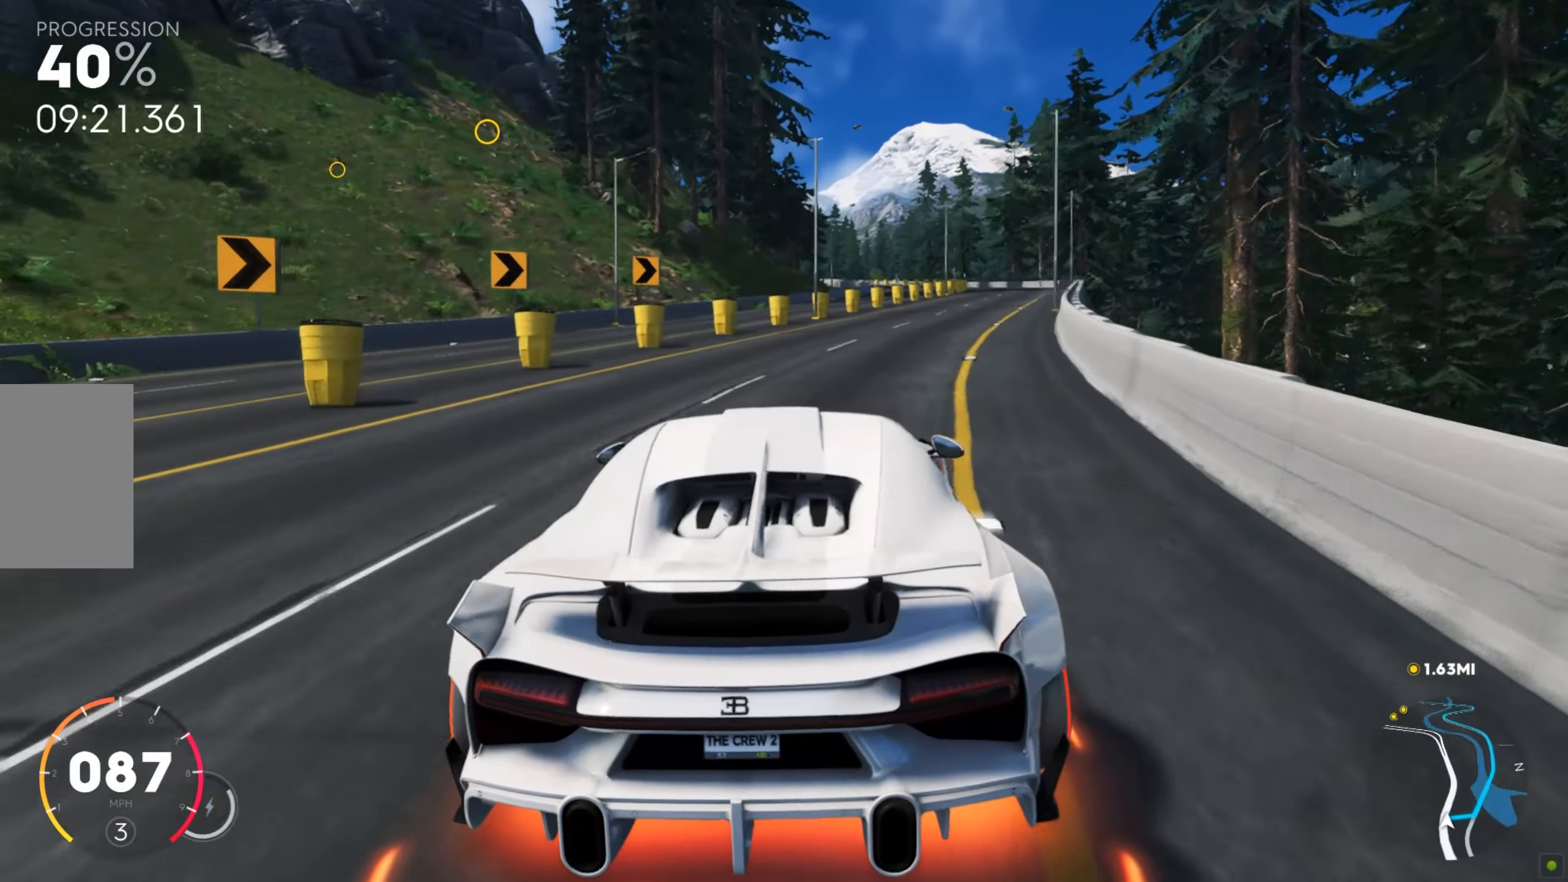
{"keys": ["w"], "mouse": [], "events": [[103, "d", "up"]]}
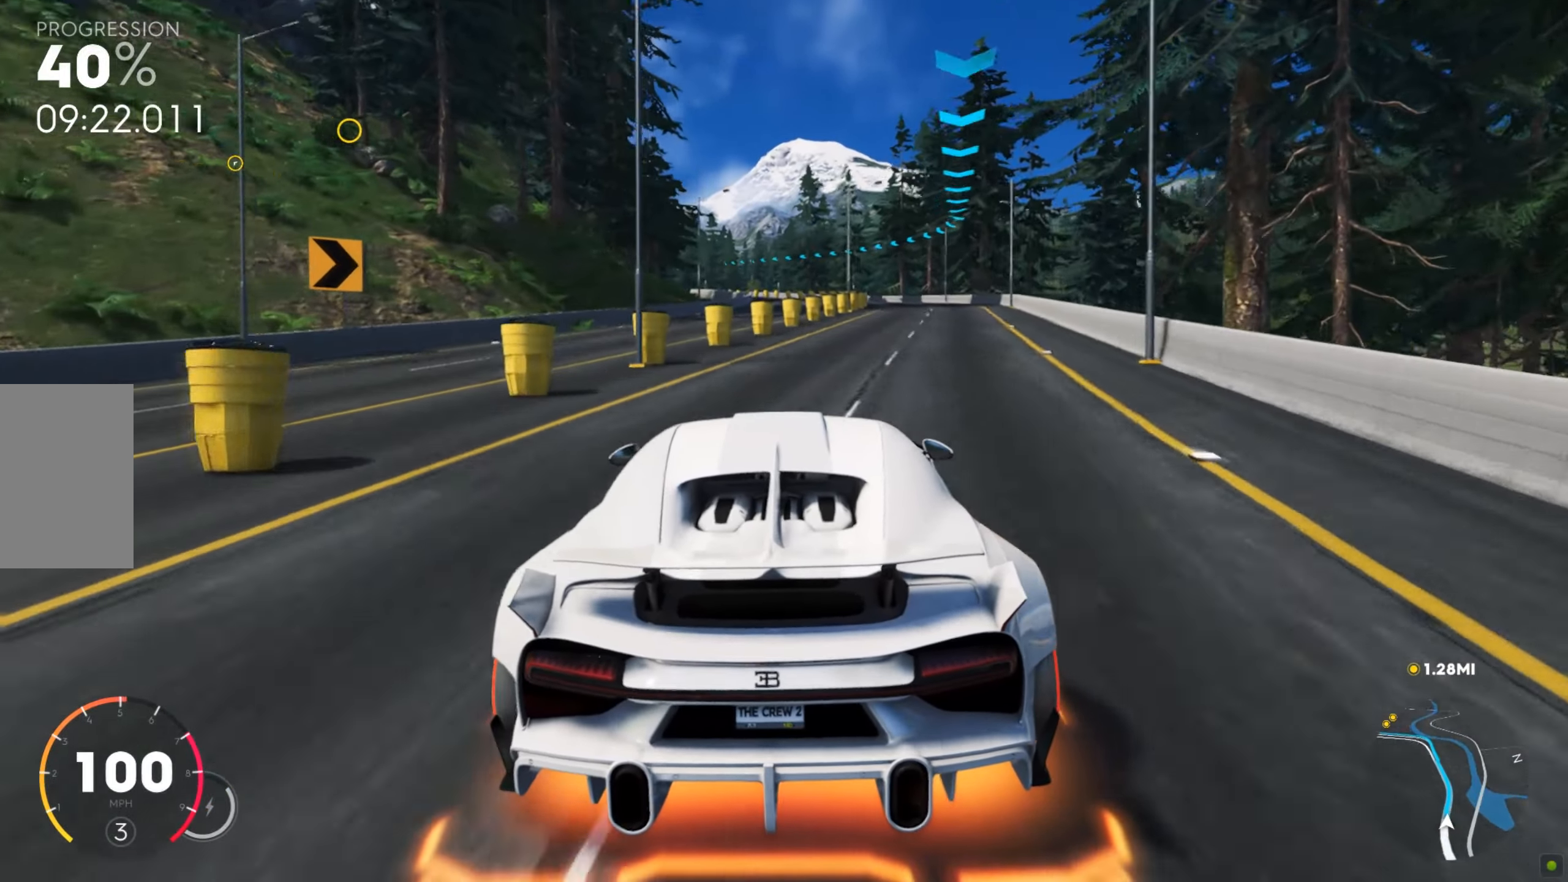
{"keys": ["w"], "mouse": [], "events": []}
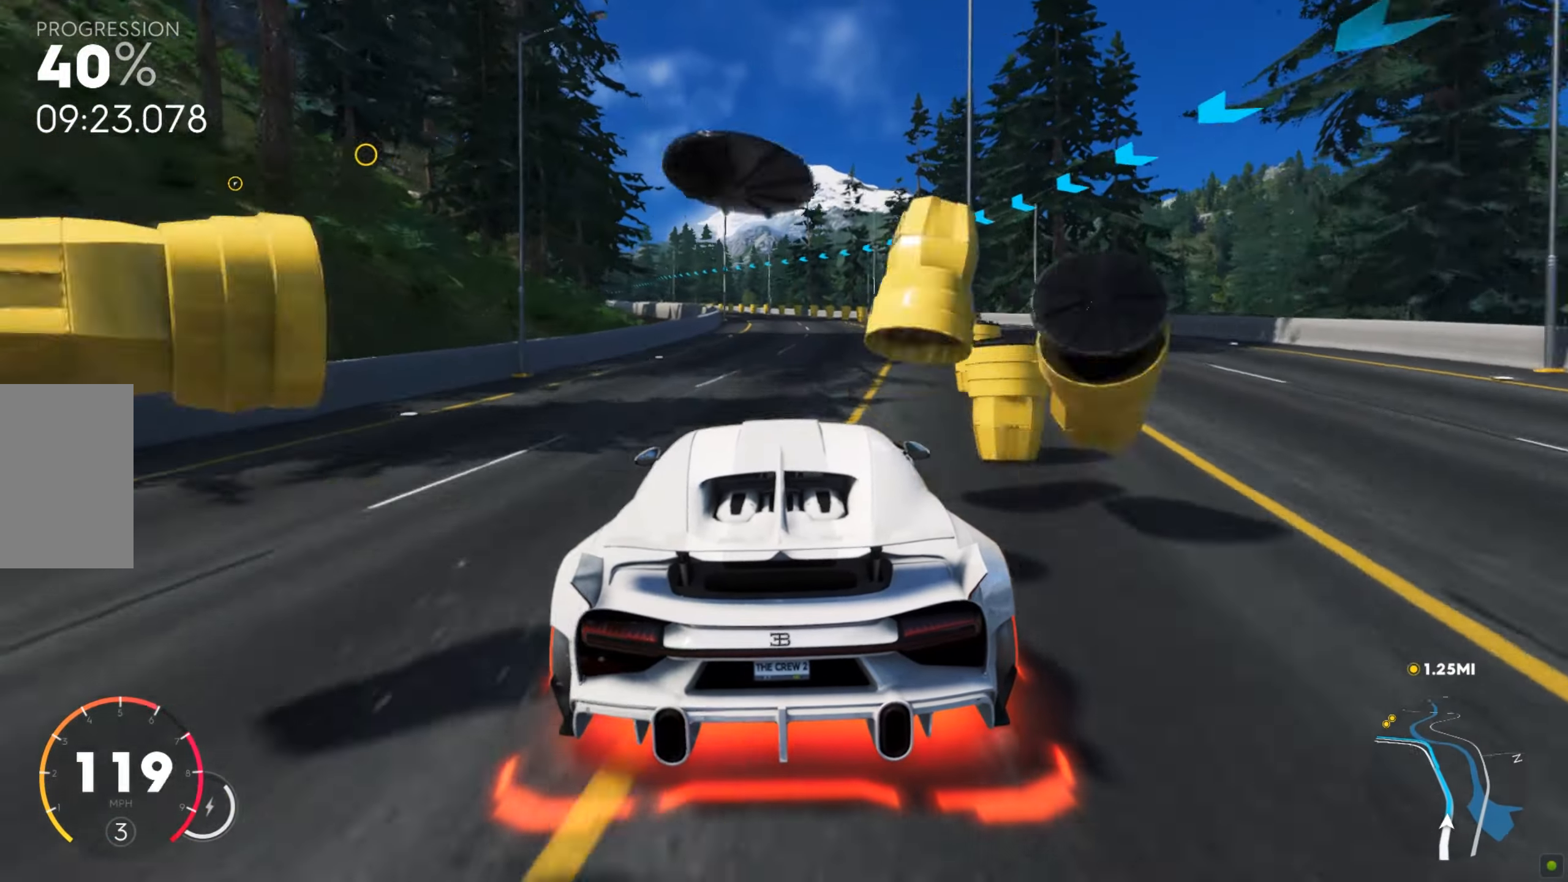
{"keys": ["w"], "mouse": [], "events": [[205, "a", "down"], [308, "a", "up"], [342, "a", "down"], [462, "a", "up"]]}
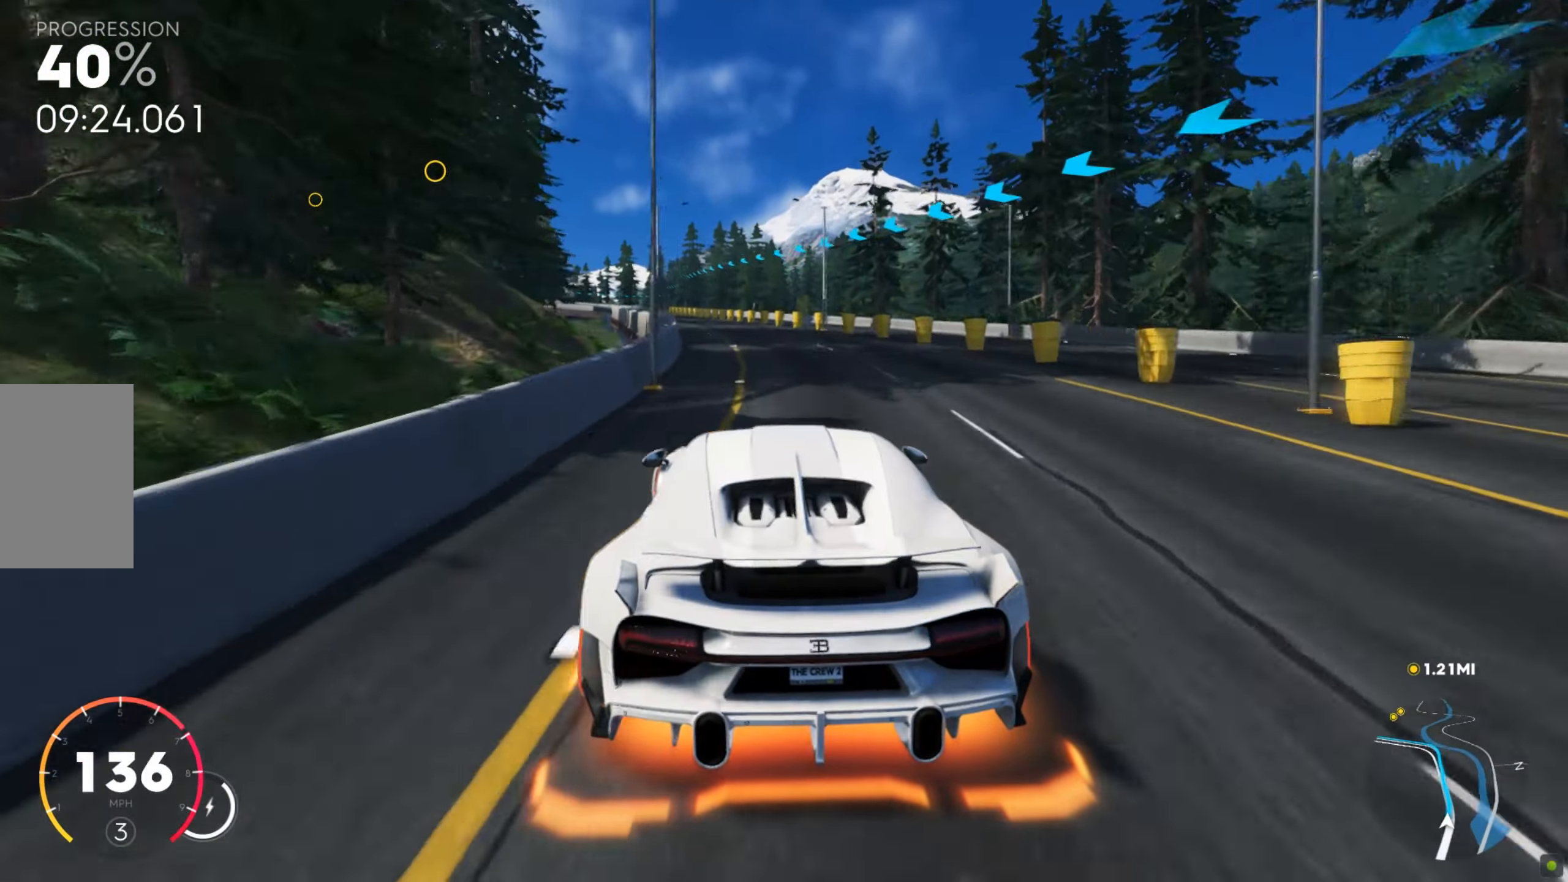
{"keys": ["w"], "mouse": [], "events": [[18, "a", "down"], [103, "a", "up"], [137, "a", "down"], [223, "a", "up"], [394, "a", "down"], [463, "a", "up"]]}
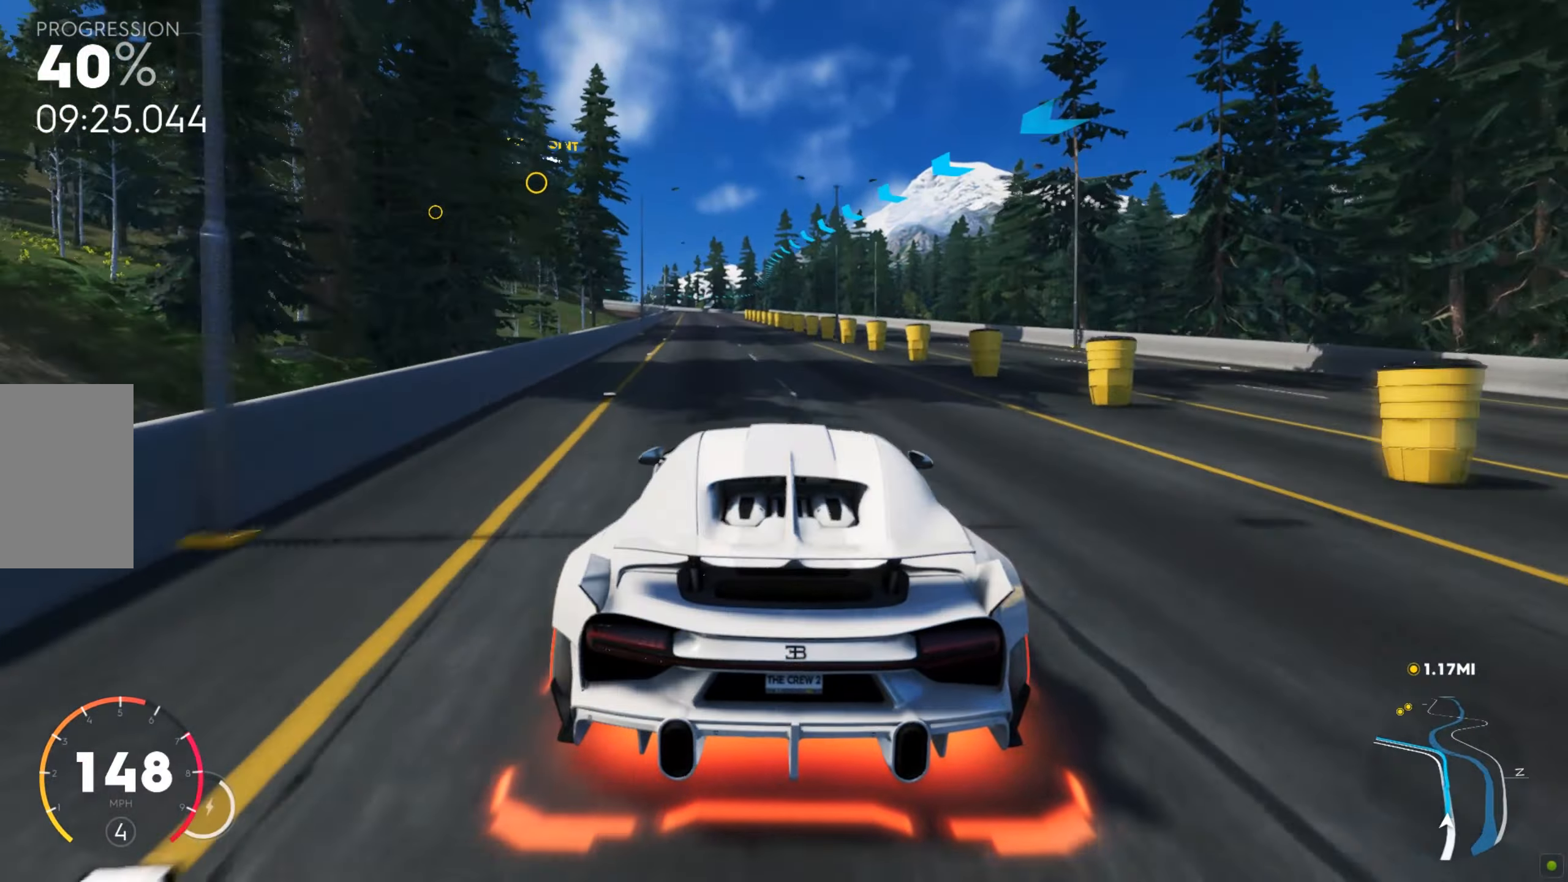
{"keys": ["w"], "mouse": [], "events": [[462, "a", "down"], [496, "a", "up"]]}
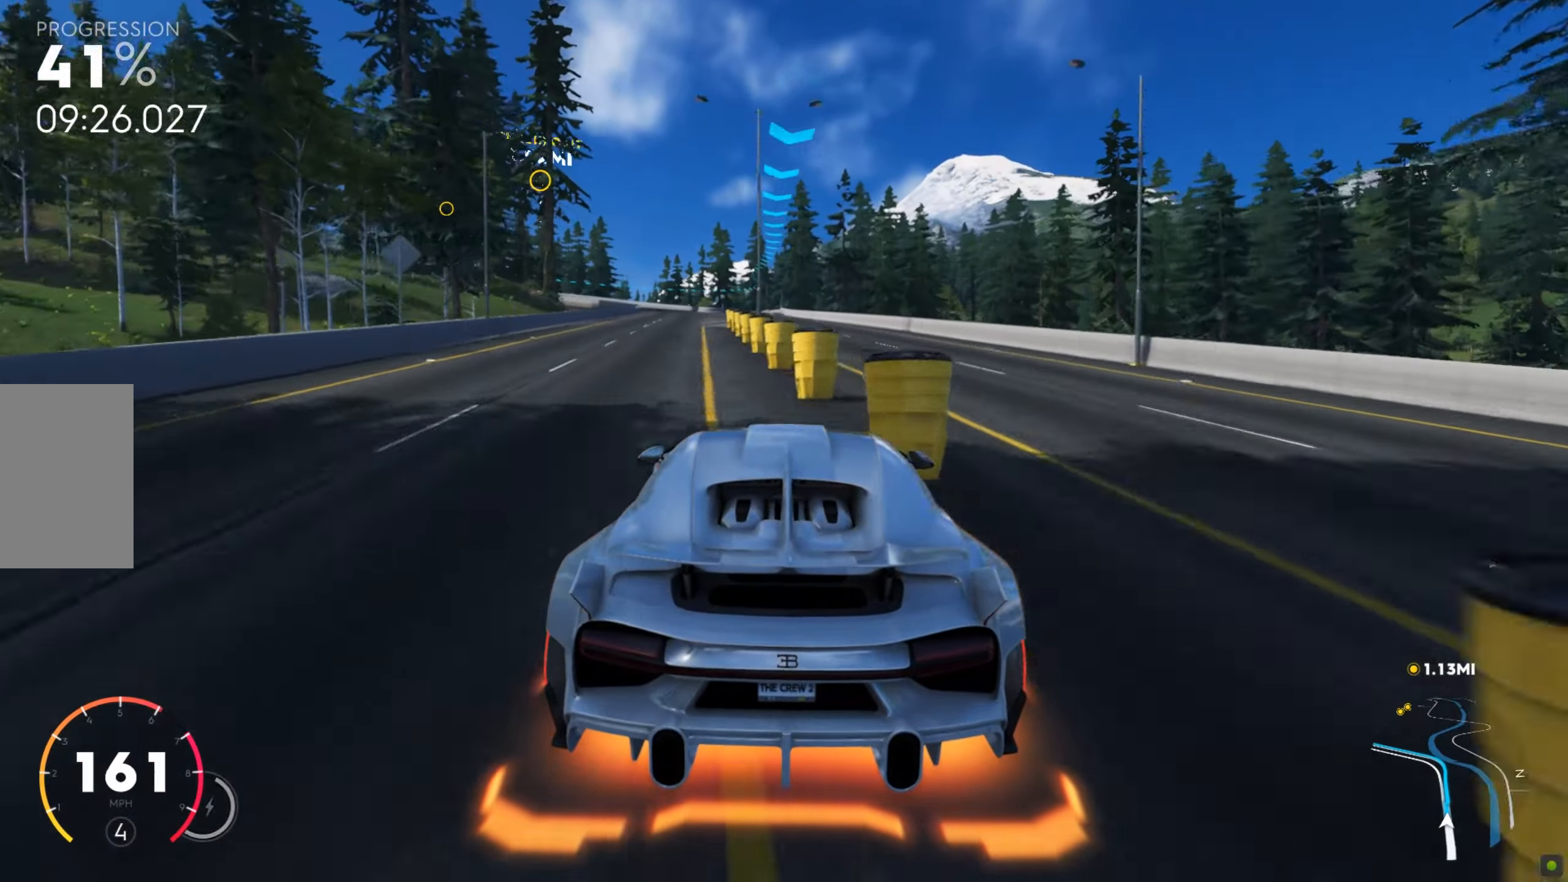
{"keys": ["w"], "mouse": [], "events": [[137, "a", "down"], [206, "a", "up"]]}
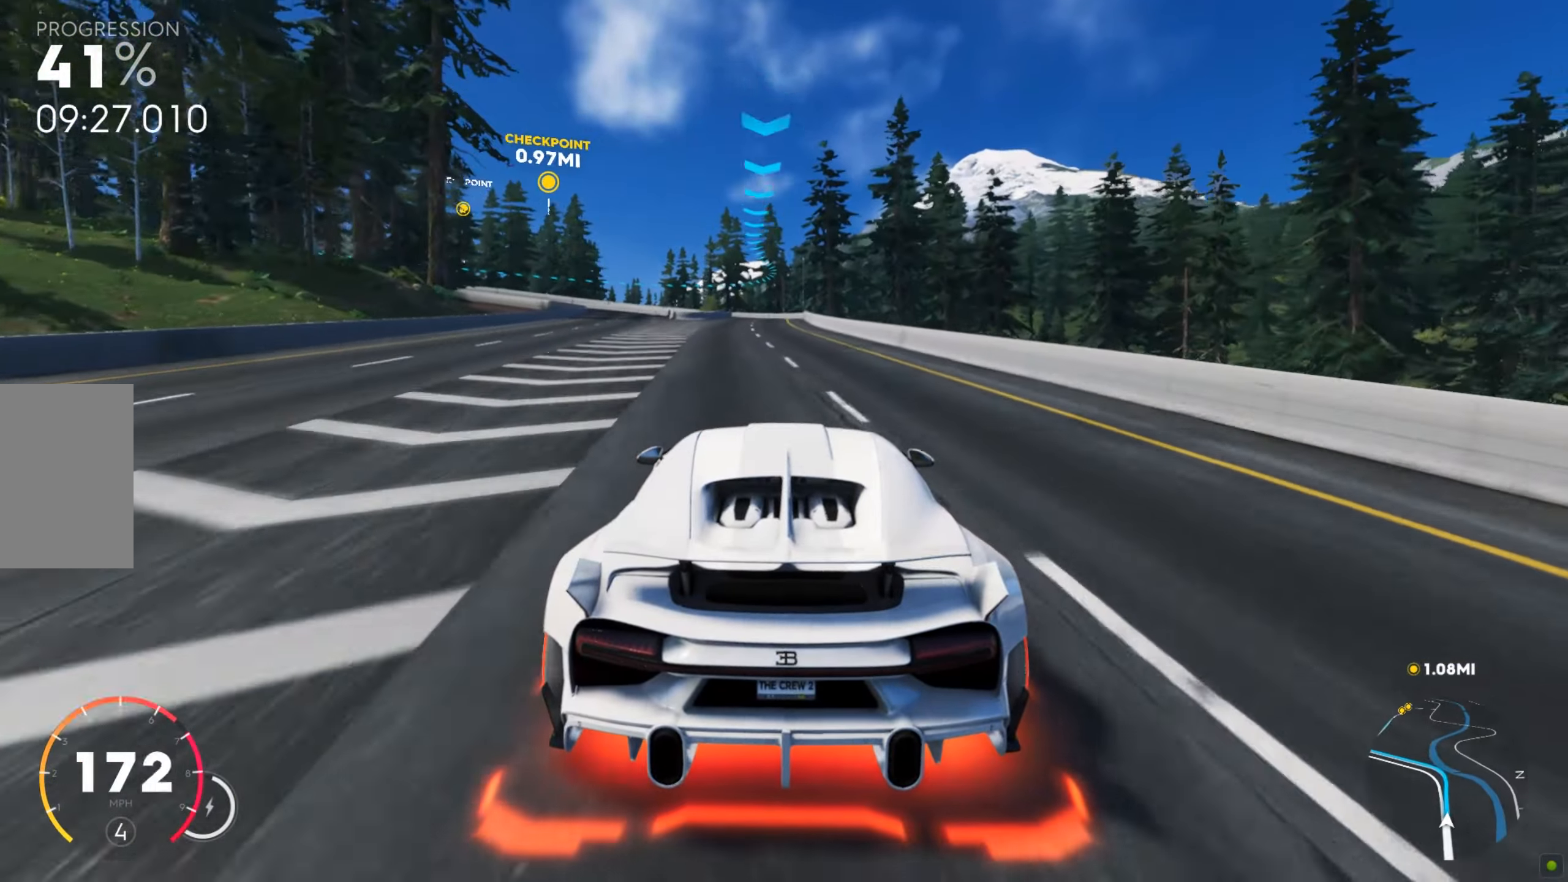
{"keys": ["w"], "mouse": [], "events": [[360, "a", "down"], [428, "a", "up"]]}
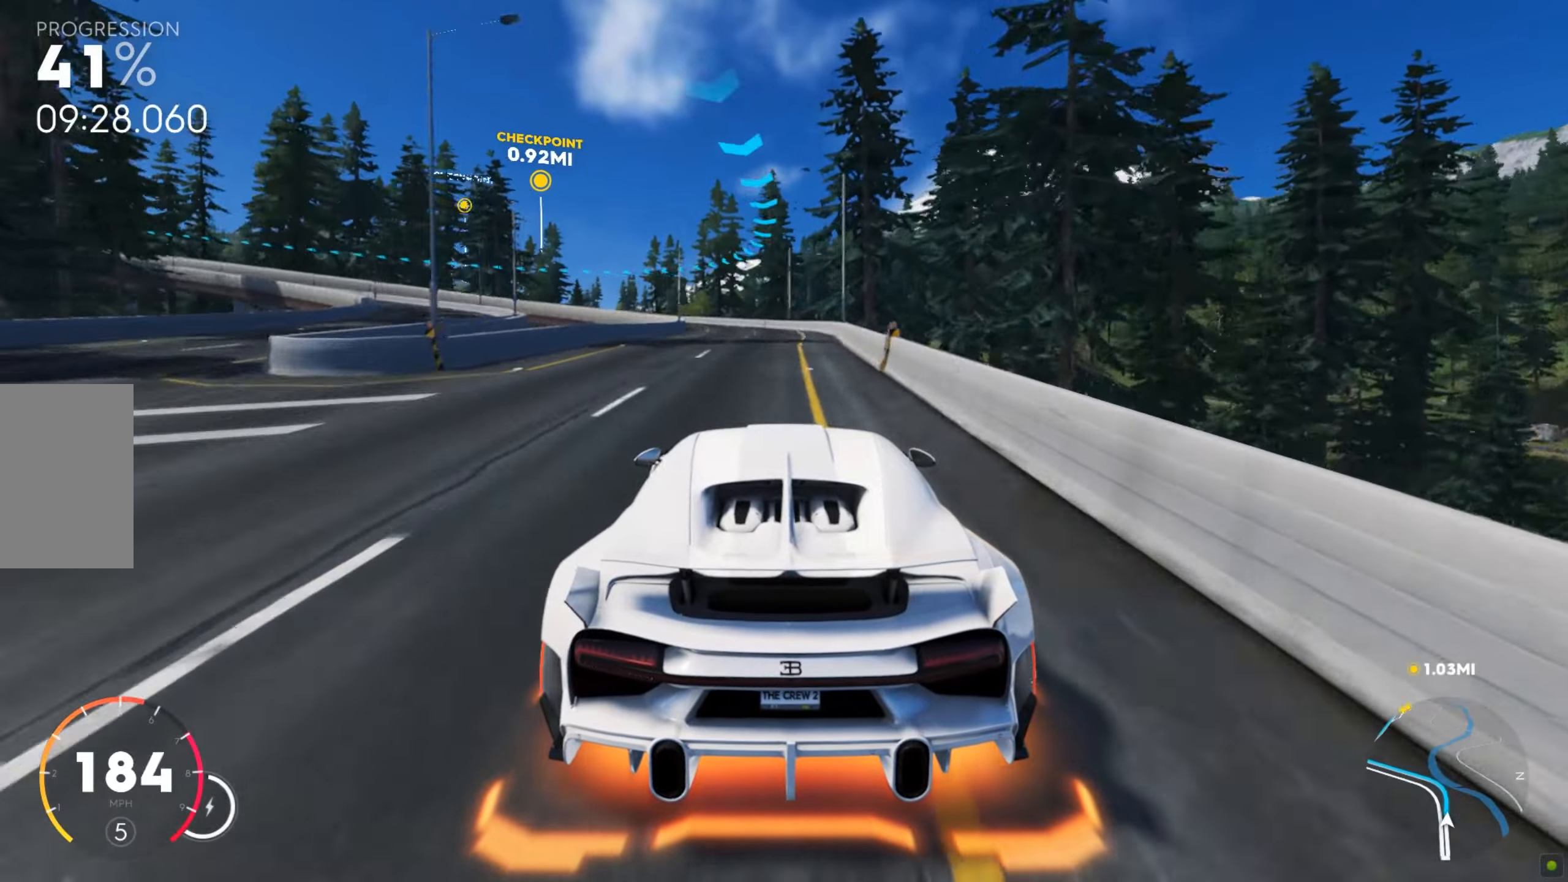
{"keys": ["a", "w"], "mouse": [], "events": [[103, "a", "down"]]}
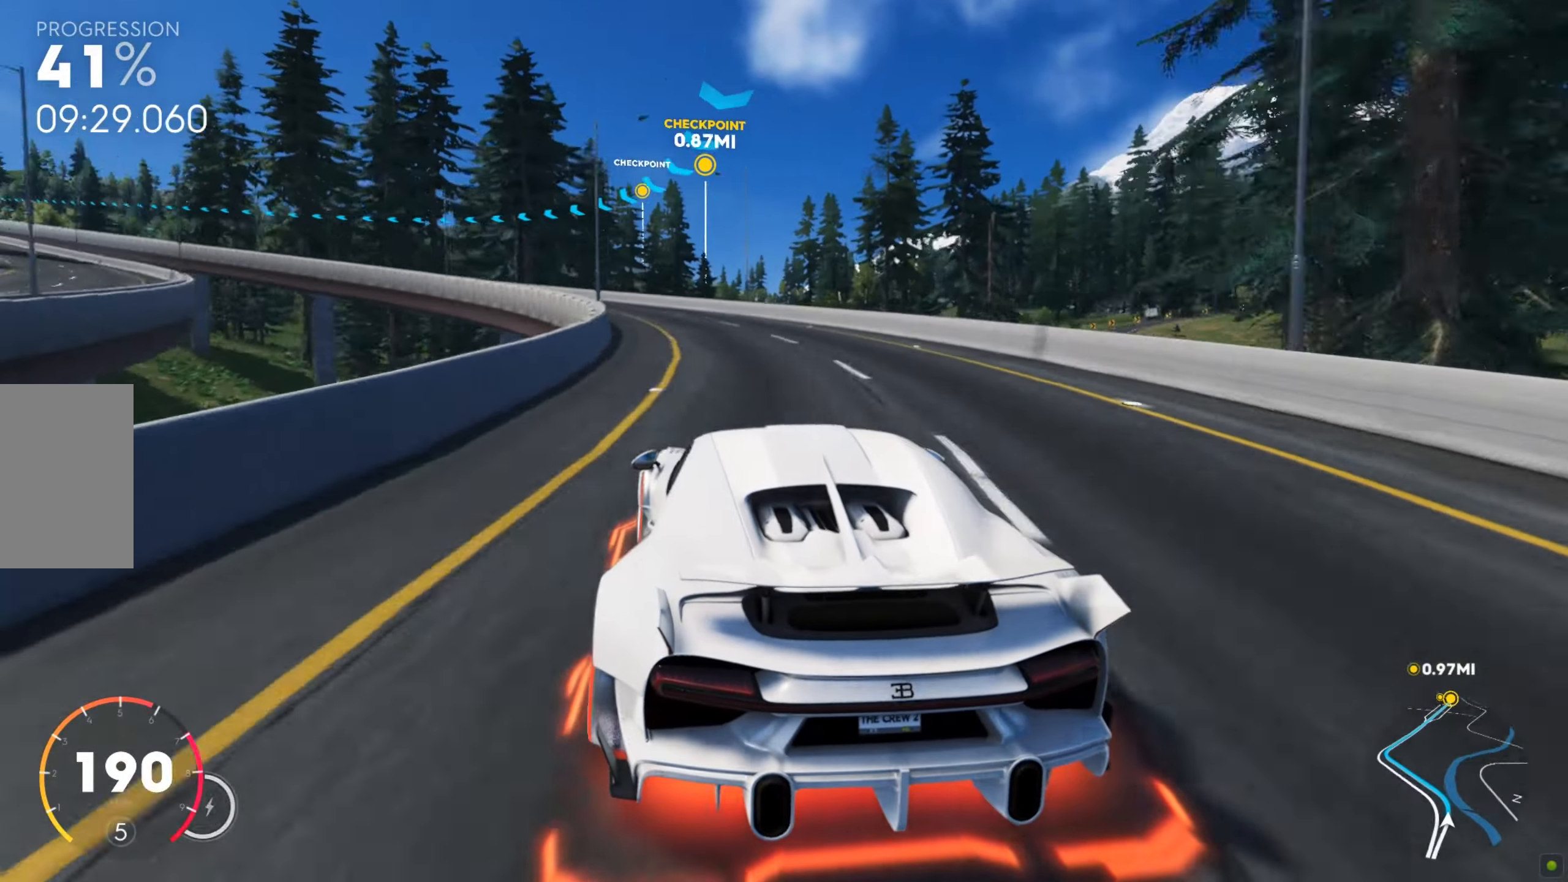
{"keys": ["a", "shift", "w"], "mouse": [], "events": [[136, "a", "up"], [171, "a", "down"], [479, "shift", "down"]]}
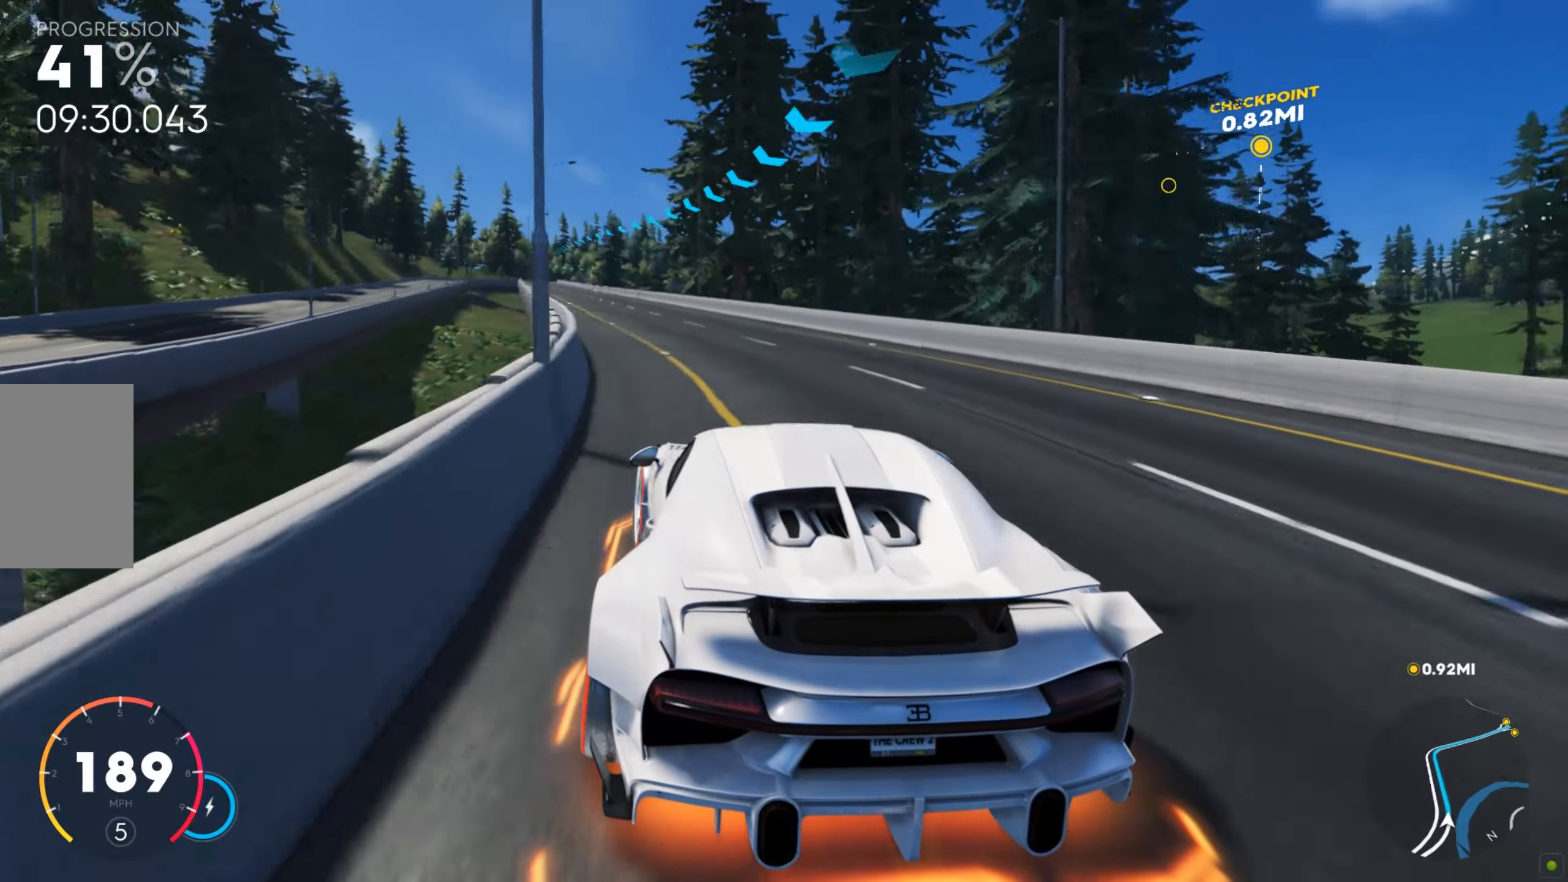
{"keys": ["shift", "w"], "mouse": [], "events": [[51, "a", "up"], [205, "a", "down"], [274, "a", "up"], [342, "a", "down"], [377, "a", "up"]]}
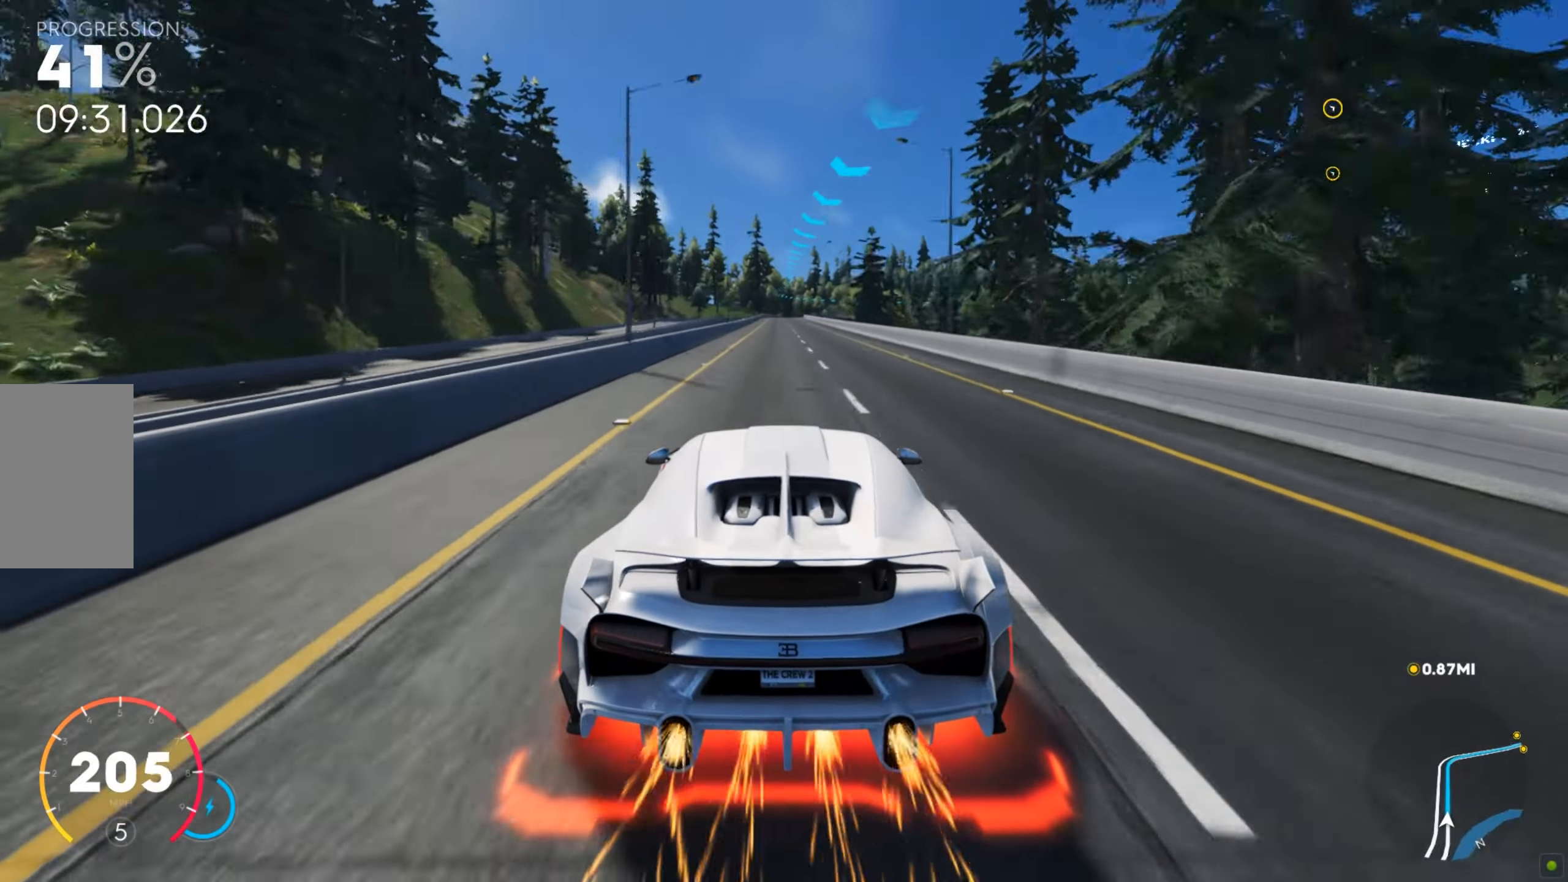
{"keys": ["w"], "mouse": [], "events": [[52, "a", "down"], [86, "a", "up"], [257, "a", "down"], [292, "shift", "up"], [326, "a", "up"]]}
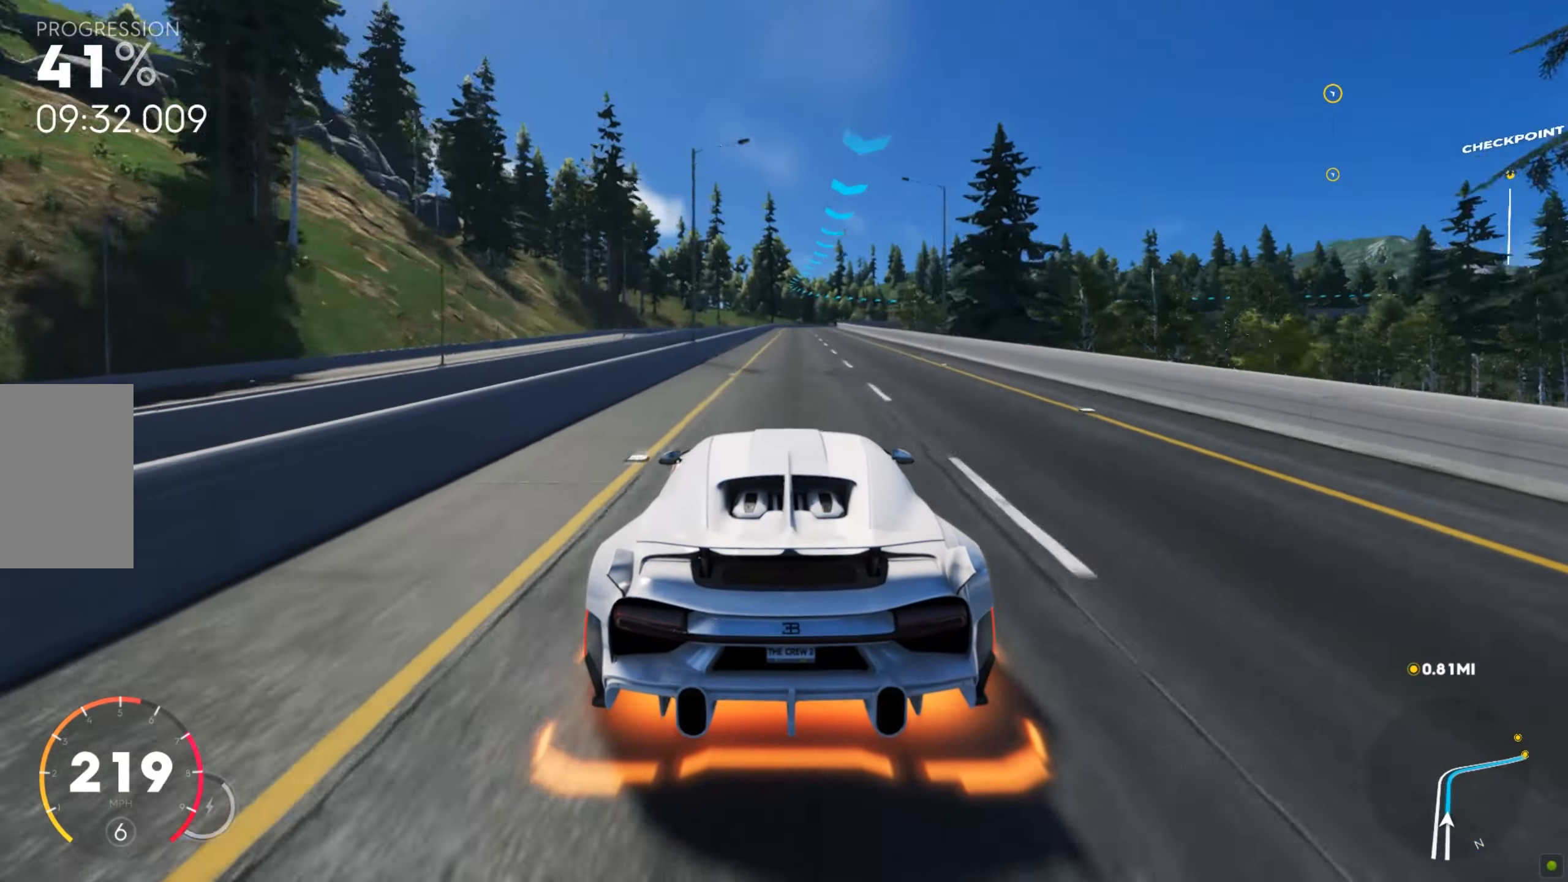
{"keys": ["d", "w"], "mouse": [], "events": [[103, "a", "down"], [137, "a", "up"], [496, "d", "down"]]}
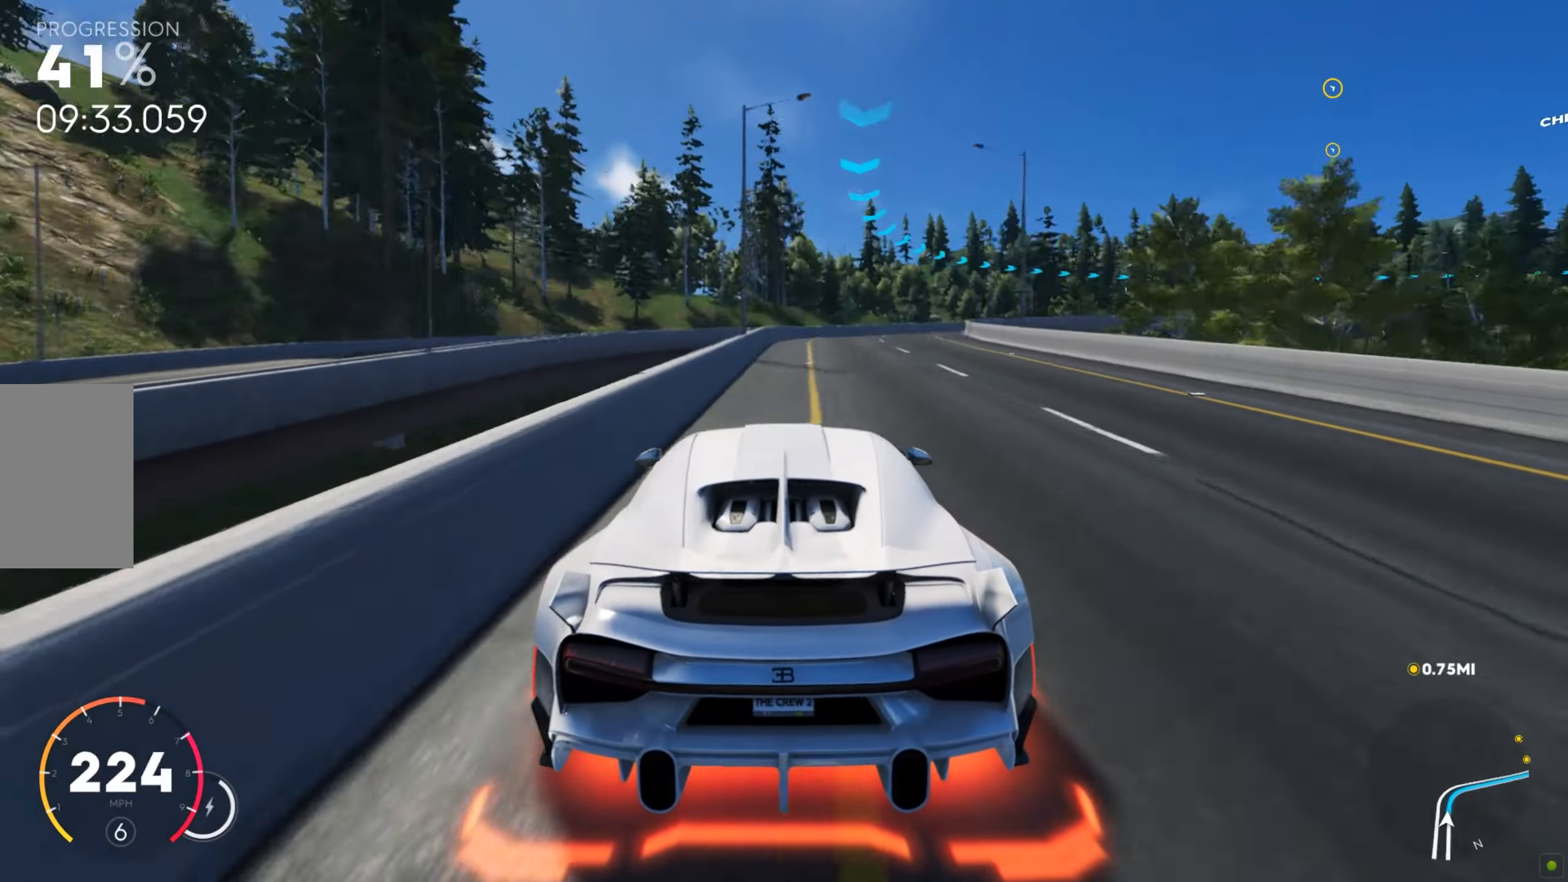
{"keys": ["d", "w"], "mouse": [], "events": []}
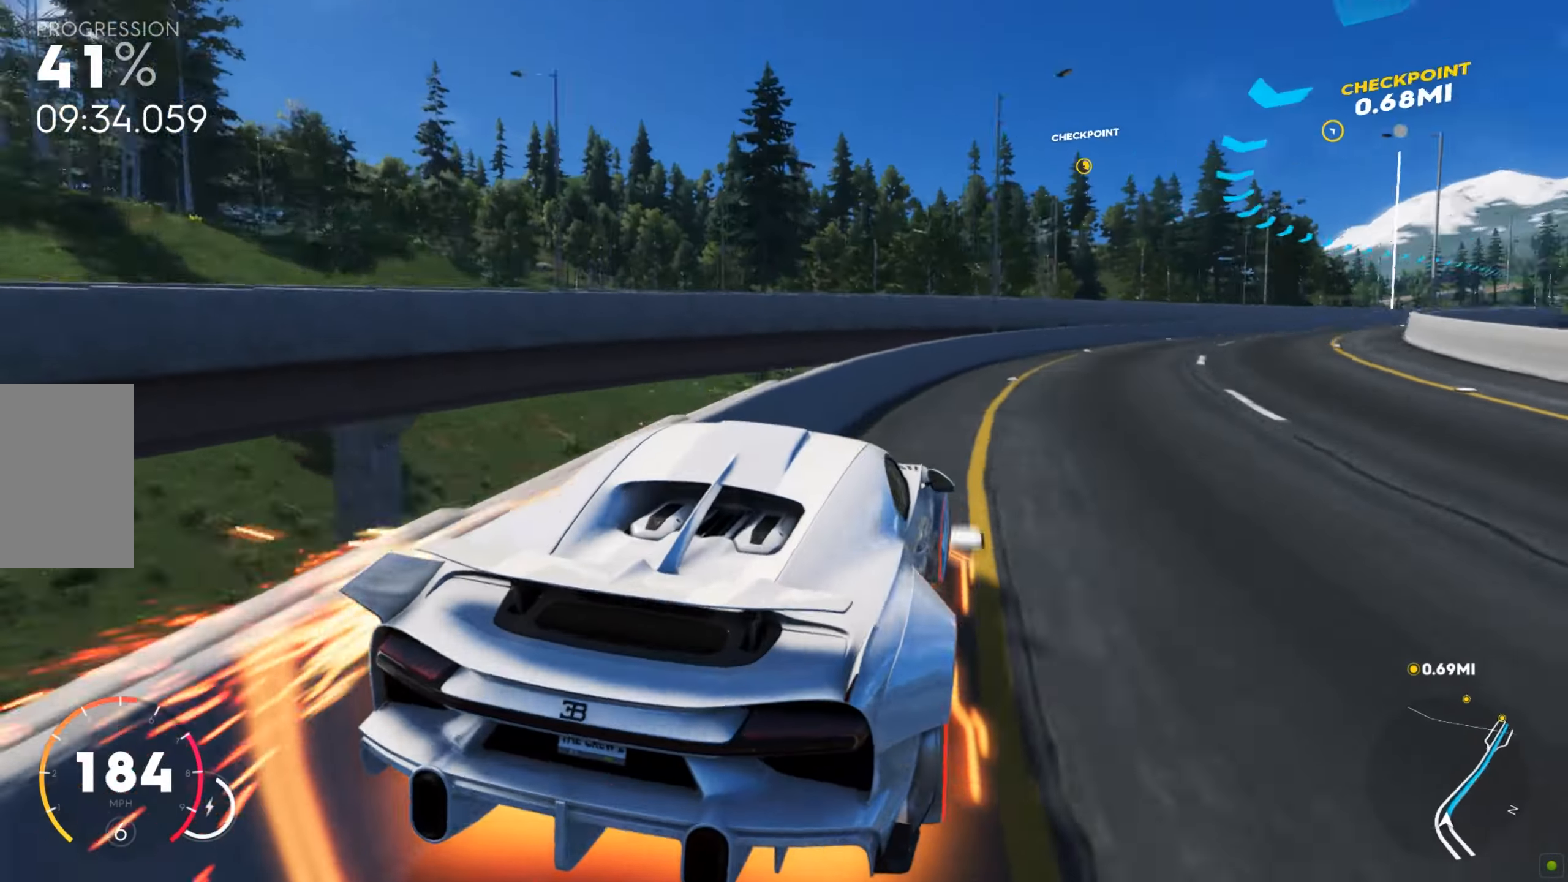
{"keys": ["a", "shift", "w"], "mouse": [], "events": [[342, "d", "up"], [360, "shift", "down"], [428, "a", "down"]]}
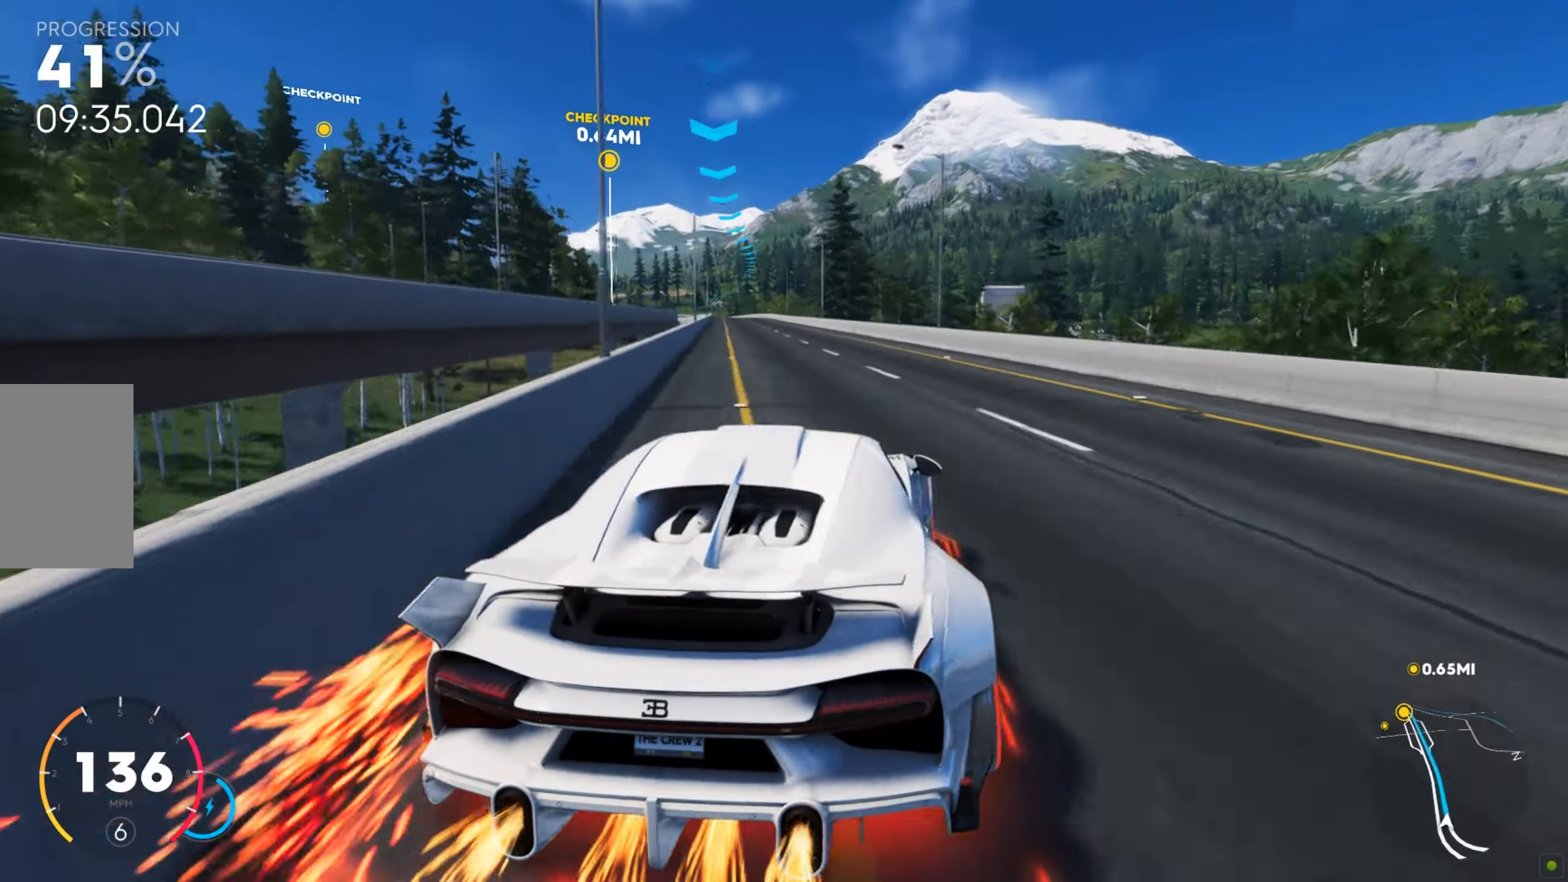
{"keys": ["w"], "mouse": [], "events": [[85, "a", "up"], [205, "a", "down"], [239, "w", "up"], [273, "w", "down"], [308, "shift", "up"], [359, "a", "up"]]}
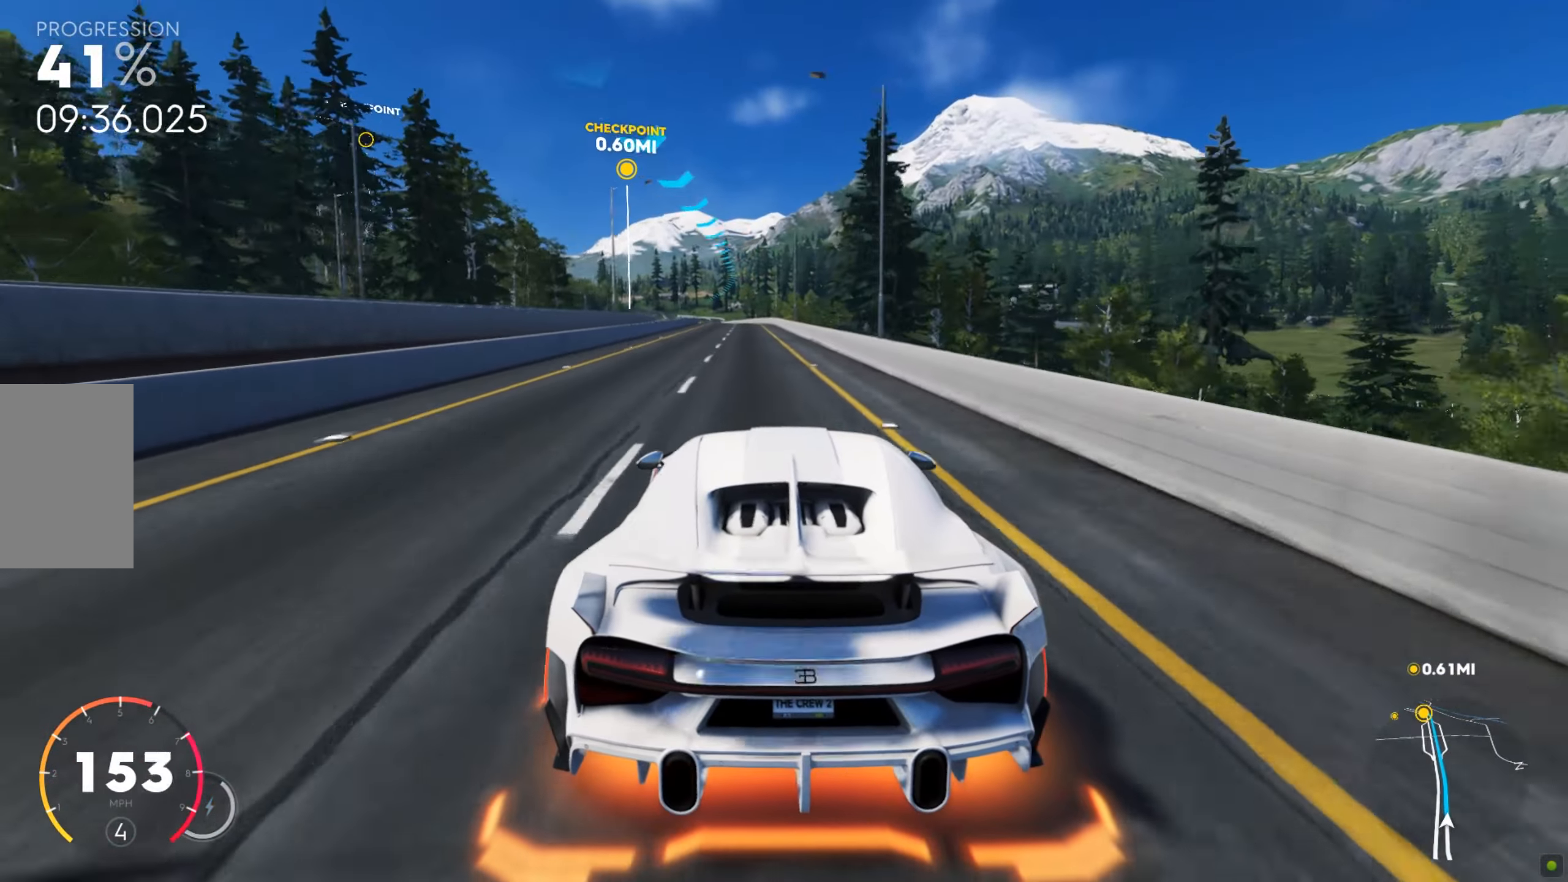
{"keys": ["w"], "mouse": [], "events": [[34, "a", "down"], [154, "a", "up"], [205, "a", "down"], [291, "a", "up"], [394, "a", "down"], [462, "a", "up"]]}